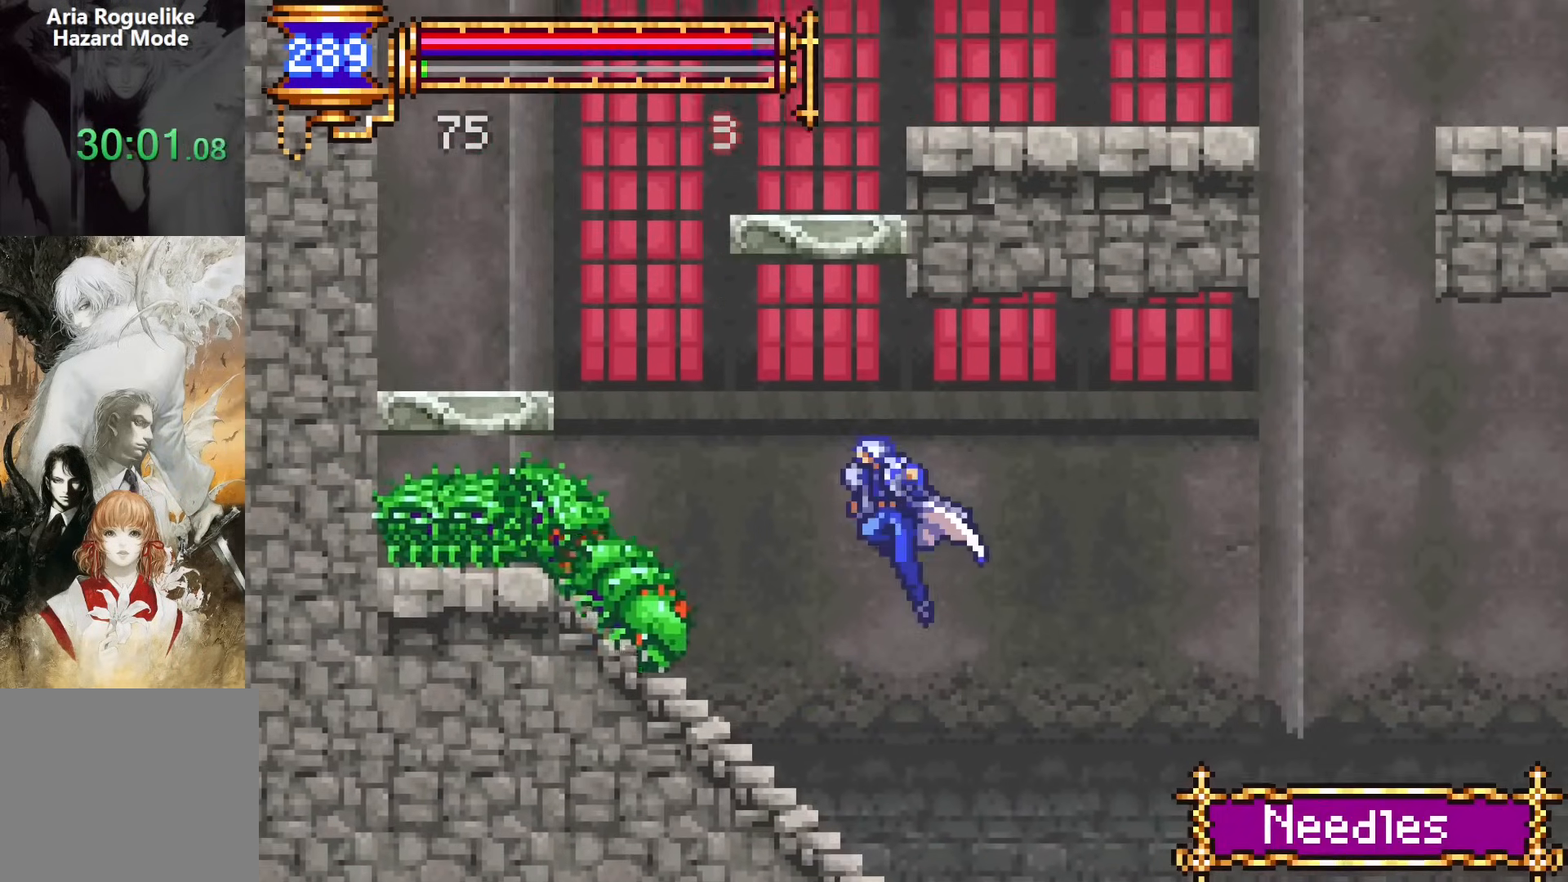
Gameplay with a controller (PlayStation layout); each line is a JSON object with the inputs held at the frame after it. "events" lists button and stick changes between this image and that frame as [ms after this image, input, new state], when the widget could be followed in between. Not read: L1 L3 R1 R3 left_stick right_stick.
{"buttons": ["CROSS", "DPAD_LEFT"], "events": [[50, "SQUARE", "down"], [133, "SQUARE", "up"], [383, "CROSS", "down"]]}
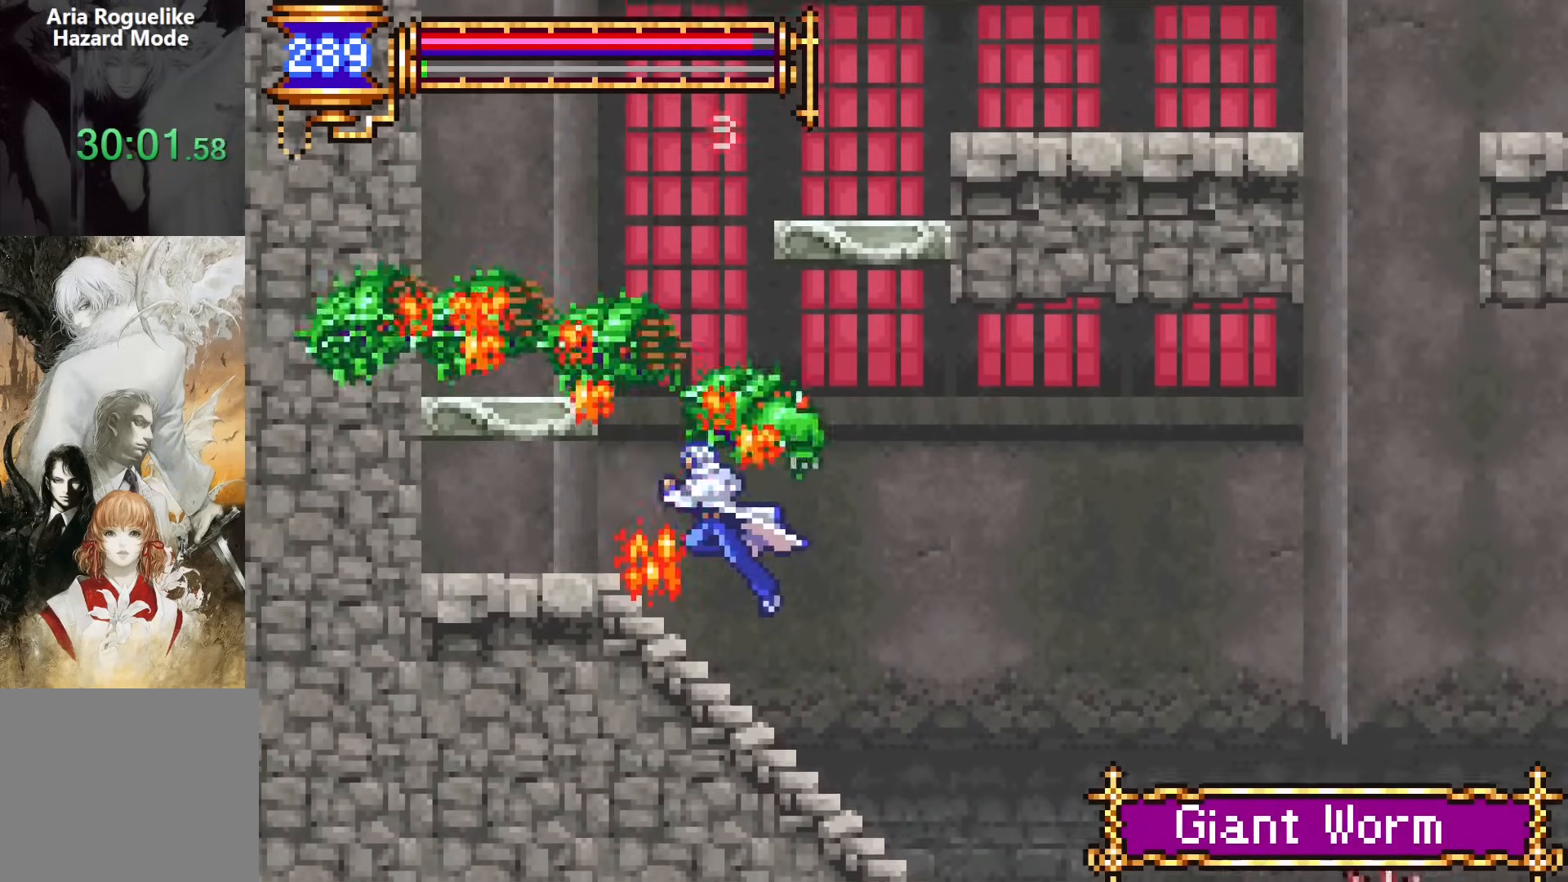
{"buttons": [], "events": [[117, "CROSS", "up"], [150, "CROSS", "down"], [283, "CROSS", "up"], [350, "DPAD_LEFT", "up"]]}
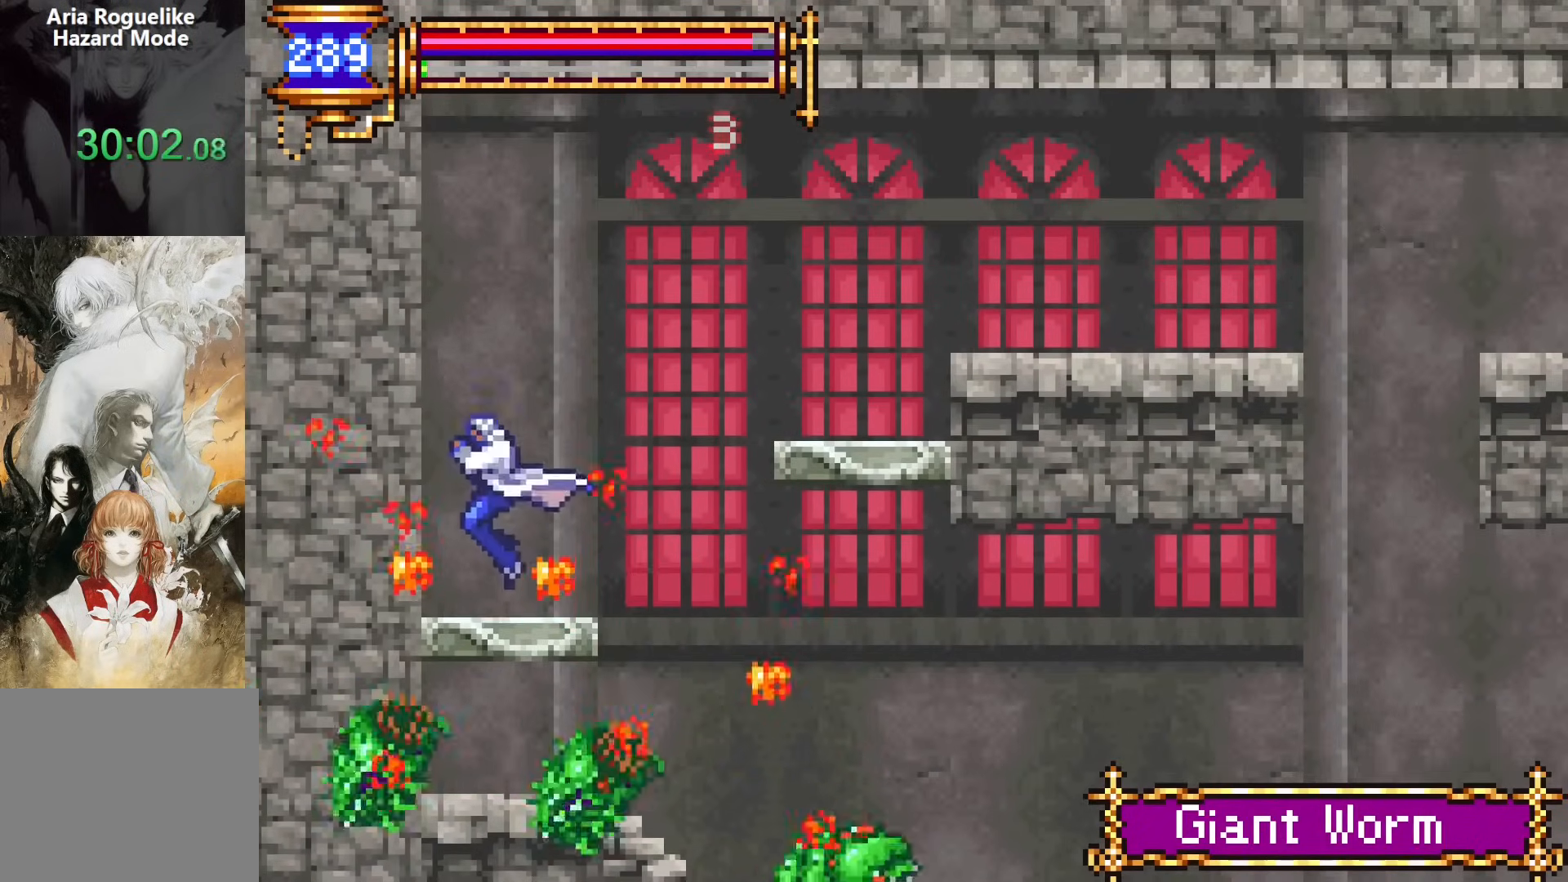
{"buttons": ["DPAD_RIGHT"], "events": [[117, "CROSS", "down"], [200, "DPAD_RIGHT", "down"], [333, "CROSS", "up"]]}
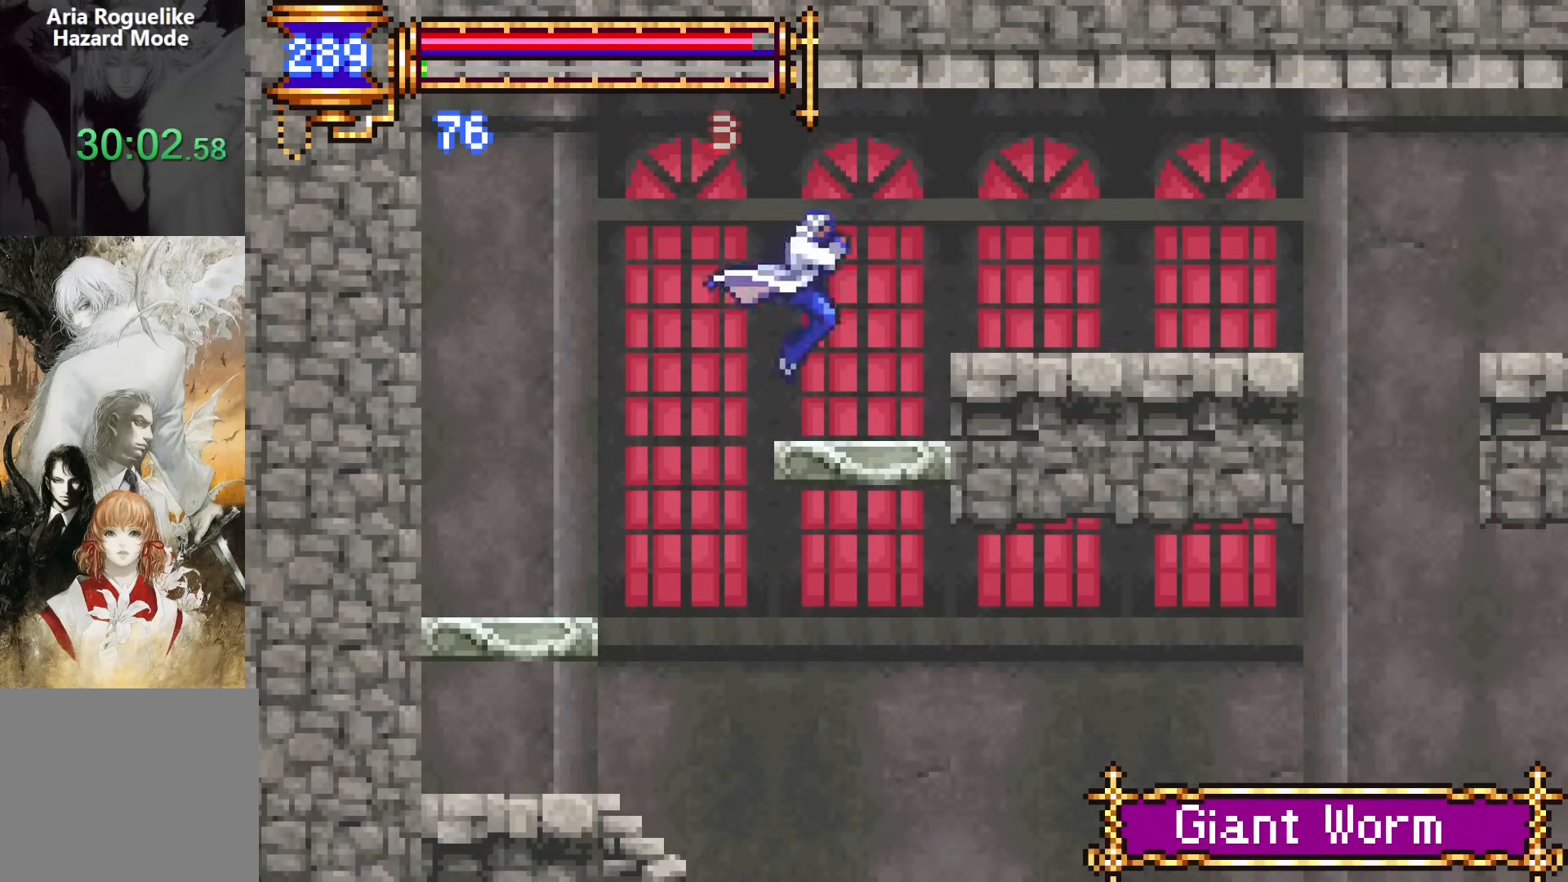
{"buttons": ["DPAD_LEFT"], "events": [[67, "CROSS", "down"], [183, "CROSS", "up"], [367, "DPAD_DOWN", "down"], [383, "DPAD_RIGHT", "up"], [400, "DPAD_DOWN", "up"], [400, "DPAD_LEFT", "down"]]}
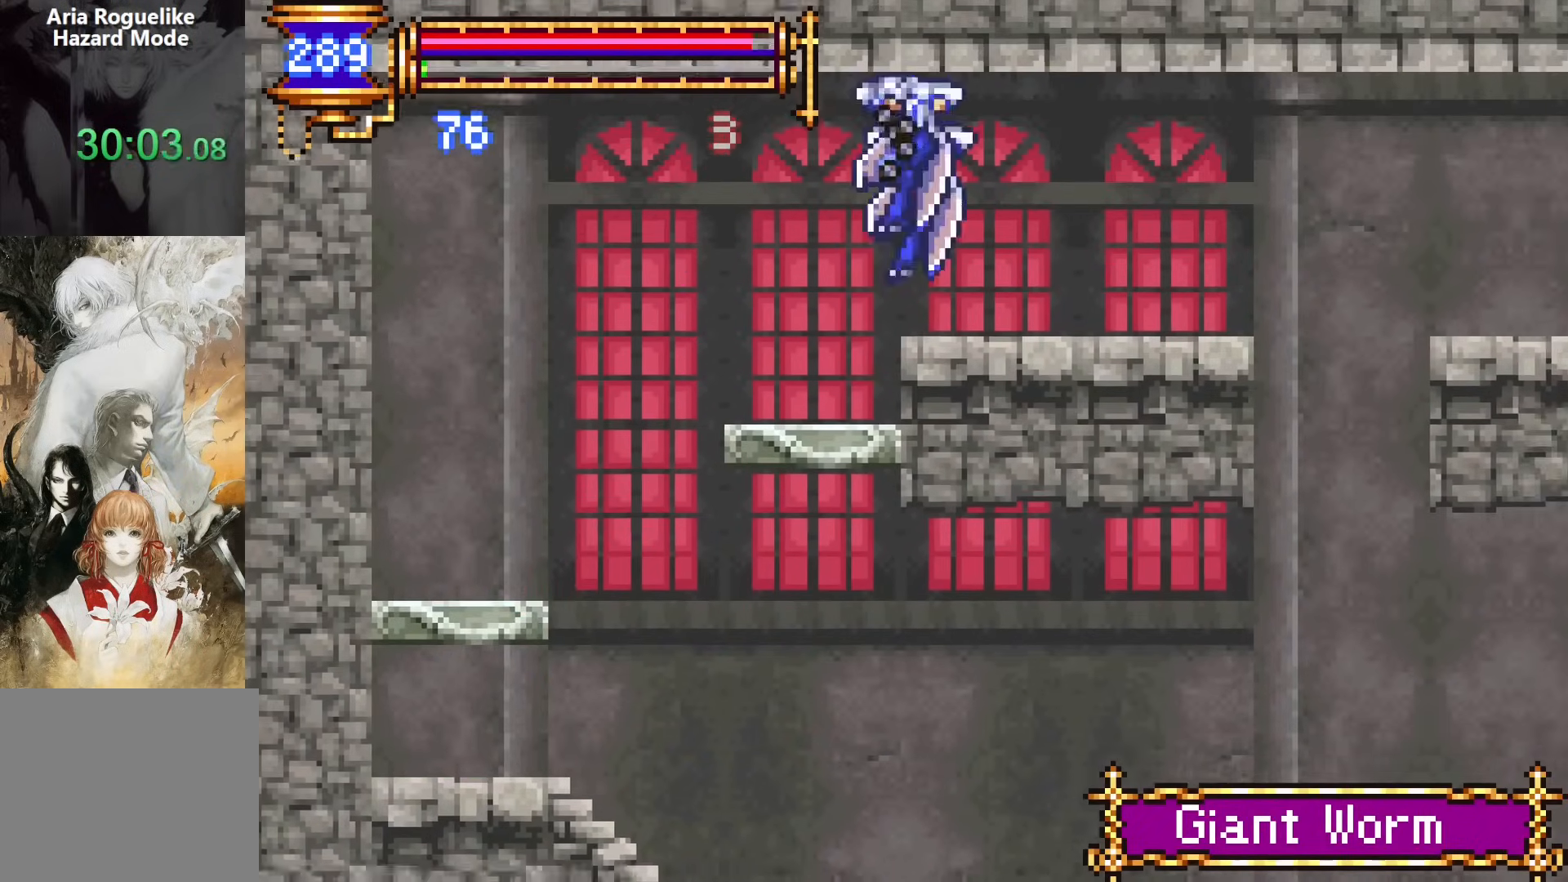
{"buttons": ["DPAD_RIGHT"], "events": [[33, "DPAD_LEFT", "up"], [100, "CROSS", "down"], [133, "DPAD_RIGHT", "down"], [150, "CROSS", "up"]]}
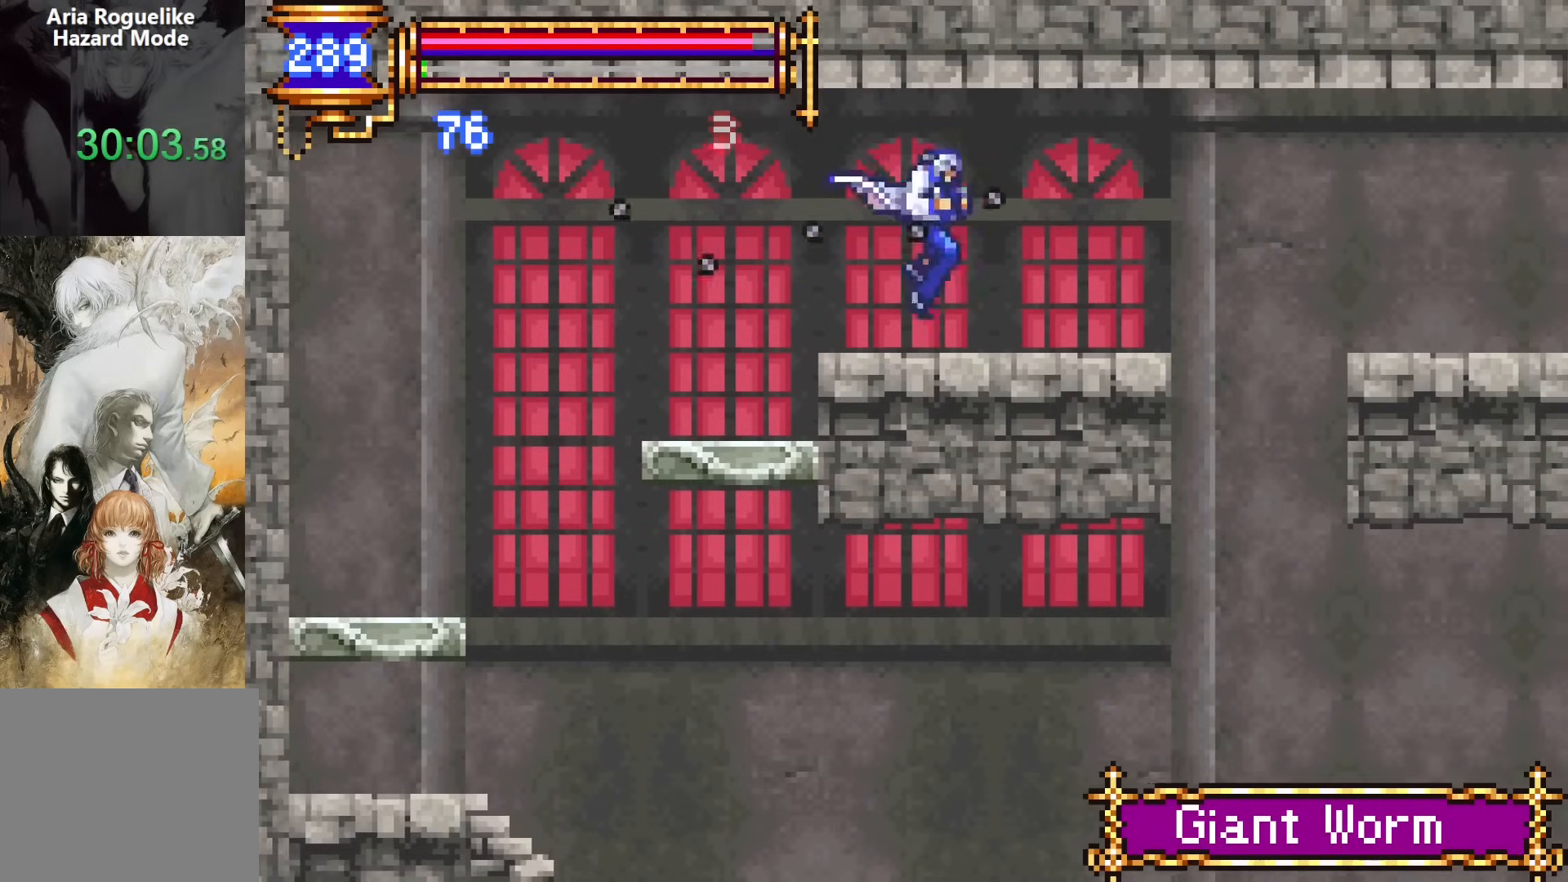
{"buttons": ["DPAD_RIGHT"], "events": [[167, "DPAD_DOWN", "down"], [200, "CROSS", "down"], [267, "CROSS", "up"], [350, "CROSS", "down"], [450, "DPAD_DOWN", "up"], [467, "CROSS", "up"]]}
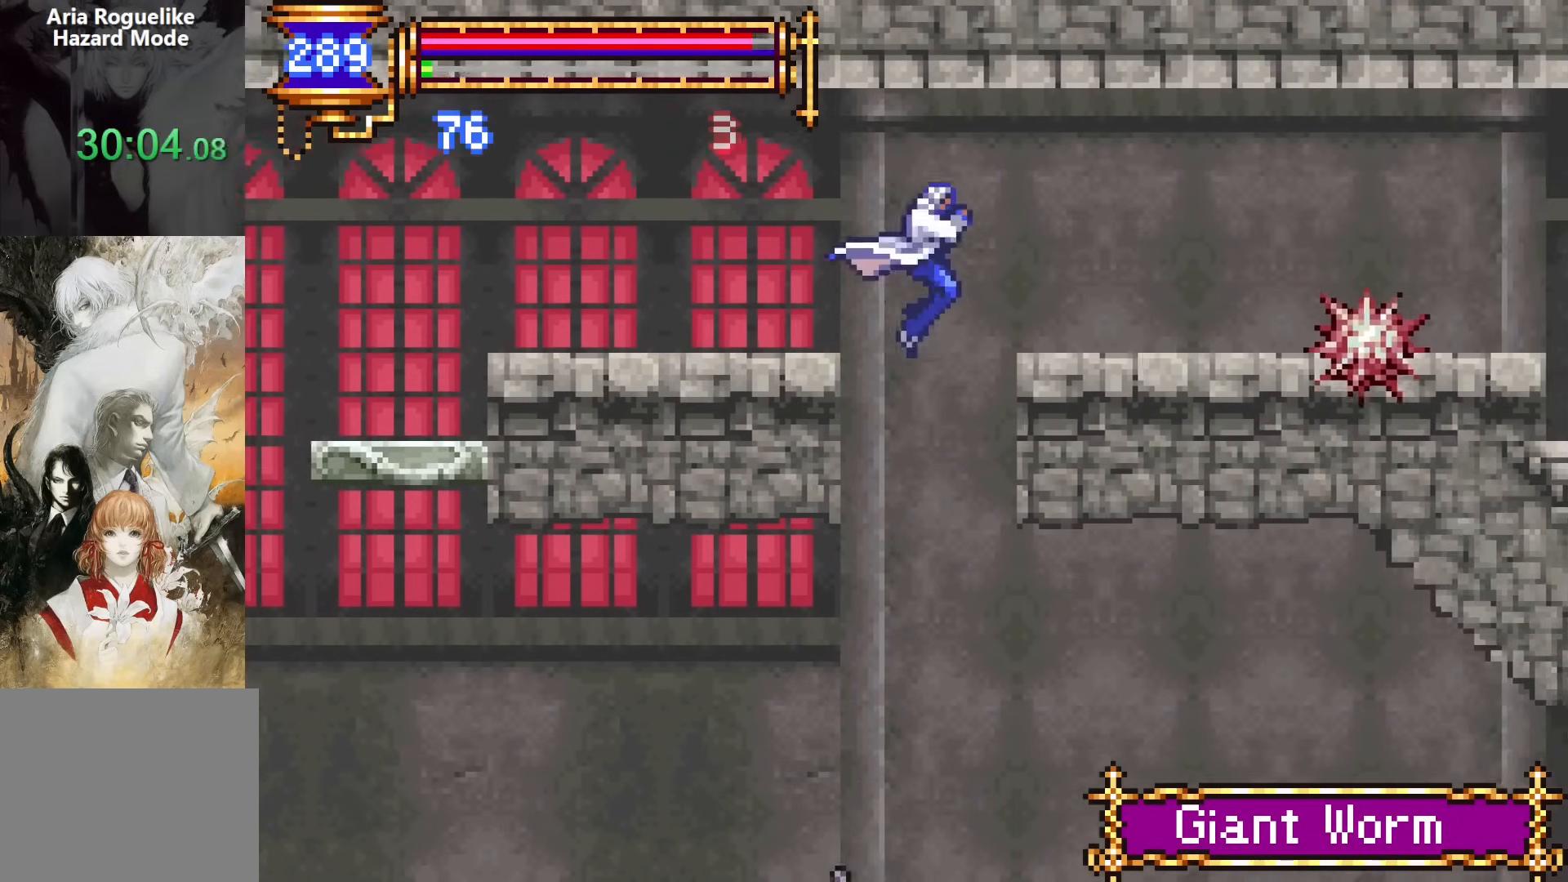
{"buttons": ["DPAD_DOWN", "DPAD_RIGHT"], "events": [[100, "CROSS", "down"], [200, "CROSS", "up"], [500, "DPAD_DOWN", "down"]]}
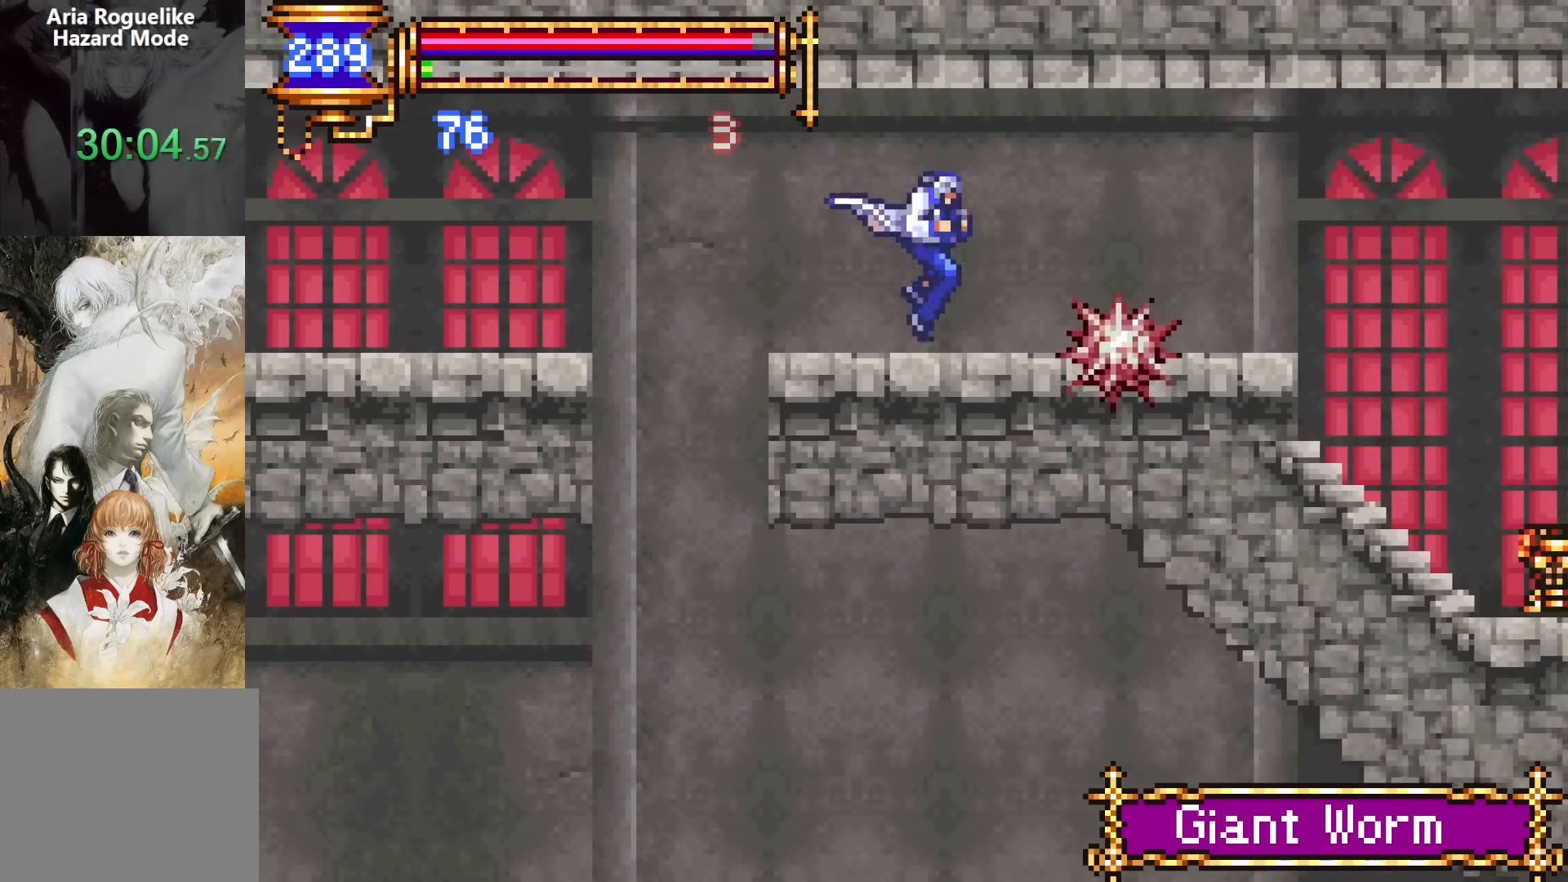
{"buttons": ["DPAD_DOWN", "DPAD_RIGHT"], "events": [[50, "CROSS", "down"], [100, "CROSS", "up"], [167, "CROSS", "down"], [333, "CROSS", "up"]]}
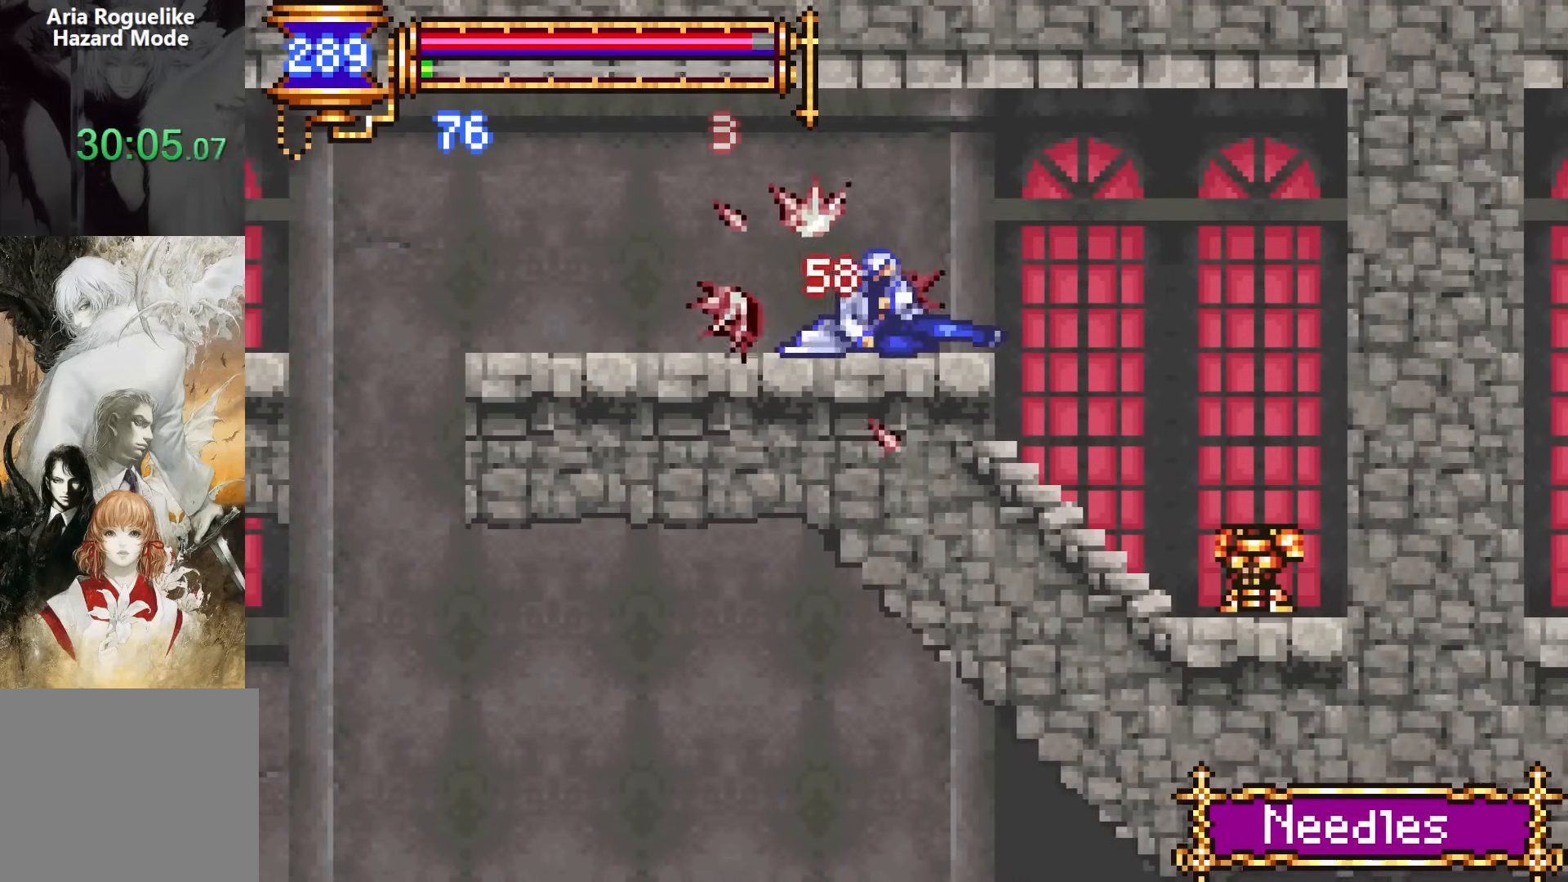
{"buttons": ["DPAD_RIGHT"], "events": [[100, "CROSS", "down"], [217, "CROSS", "up"], [400, "DPAD_DOWN", "up"]]}
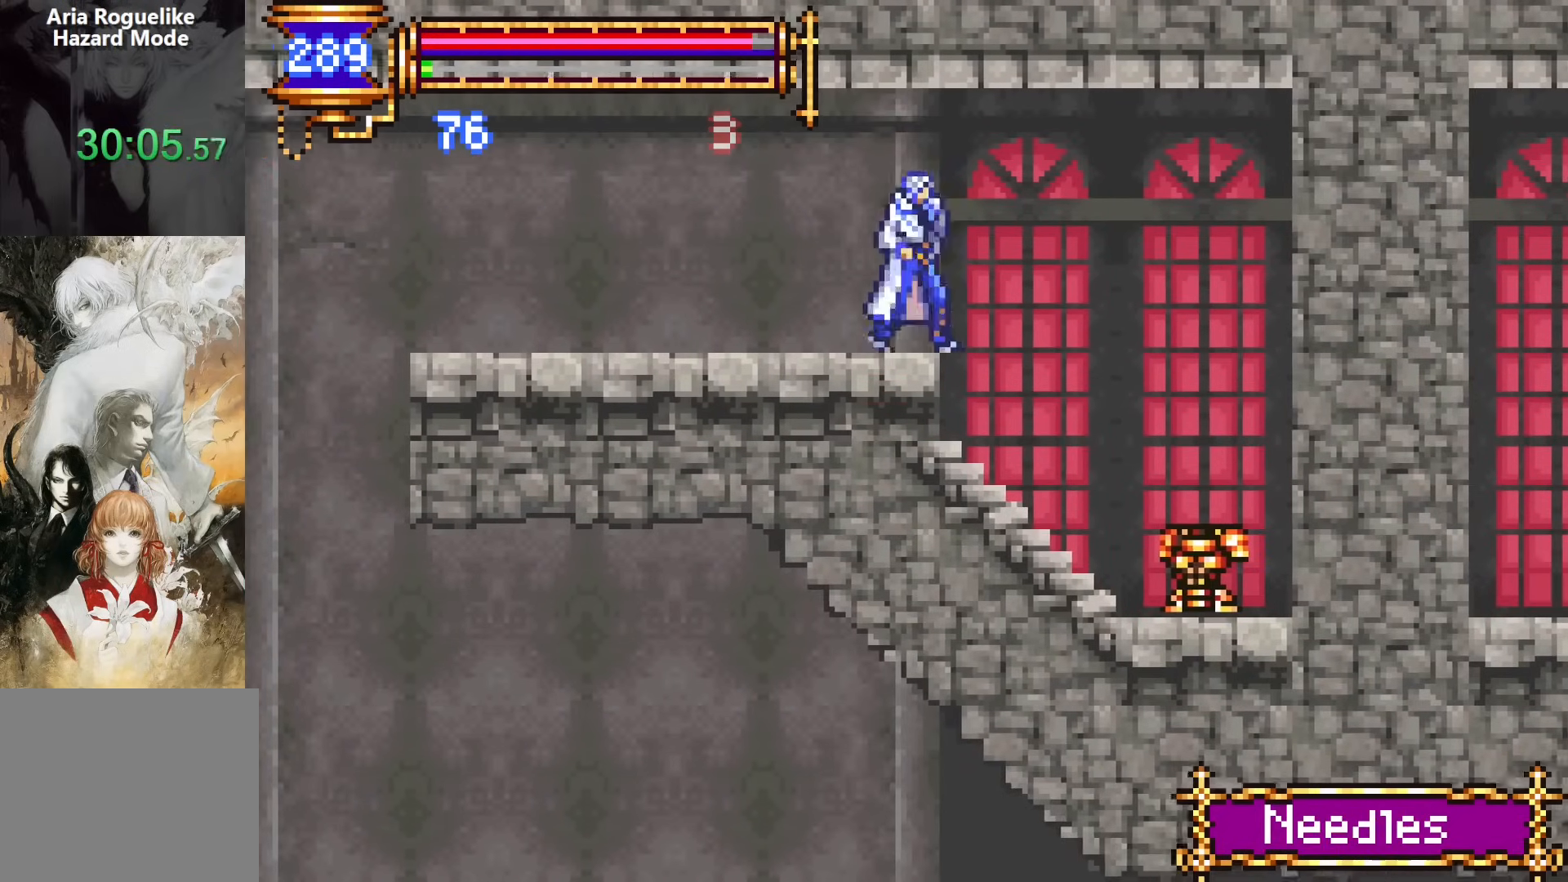
{"buttons": ["DPAD_RIGHT"], "events": []}
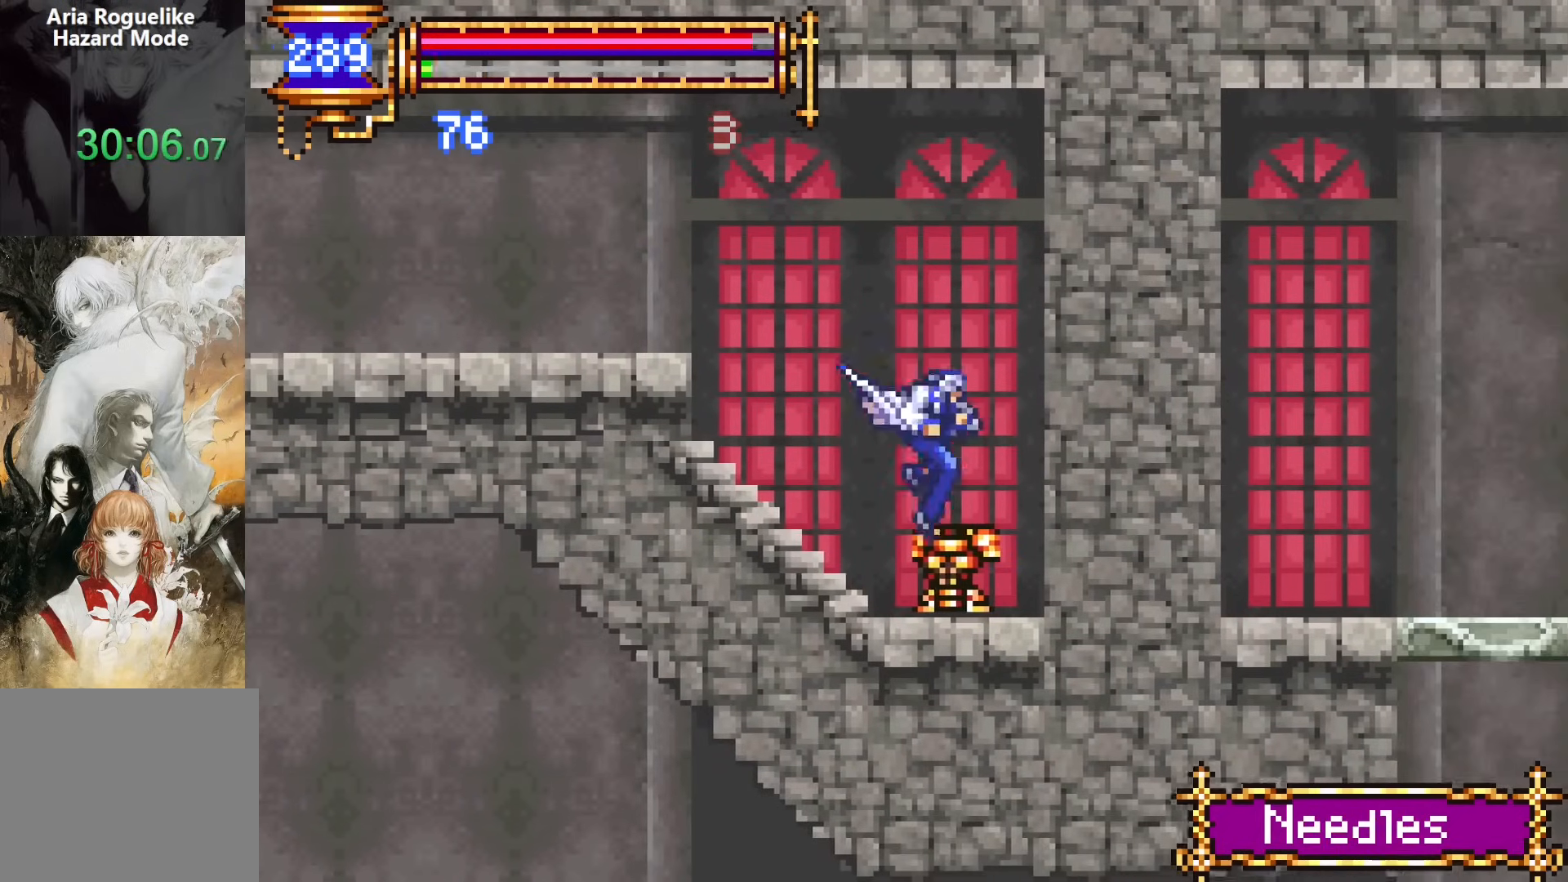
{"buttons": ["CROSS", "DPAD_LEFT"], "events": [[50, "DPAD_RIGHT", "up"], [167, "CROSS", "down"], [267, "DPAD_LEFT", "down"], [367, "CROSS", "up"], [433, "CROSS", "down"]]}
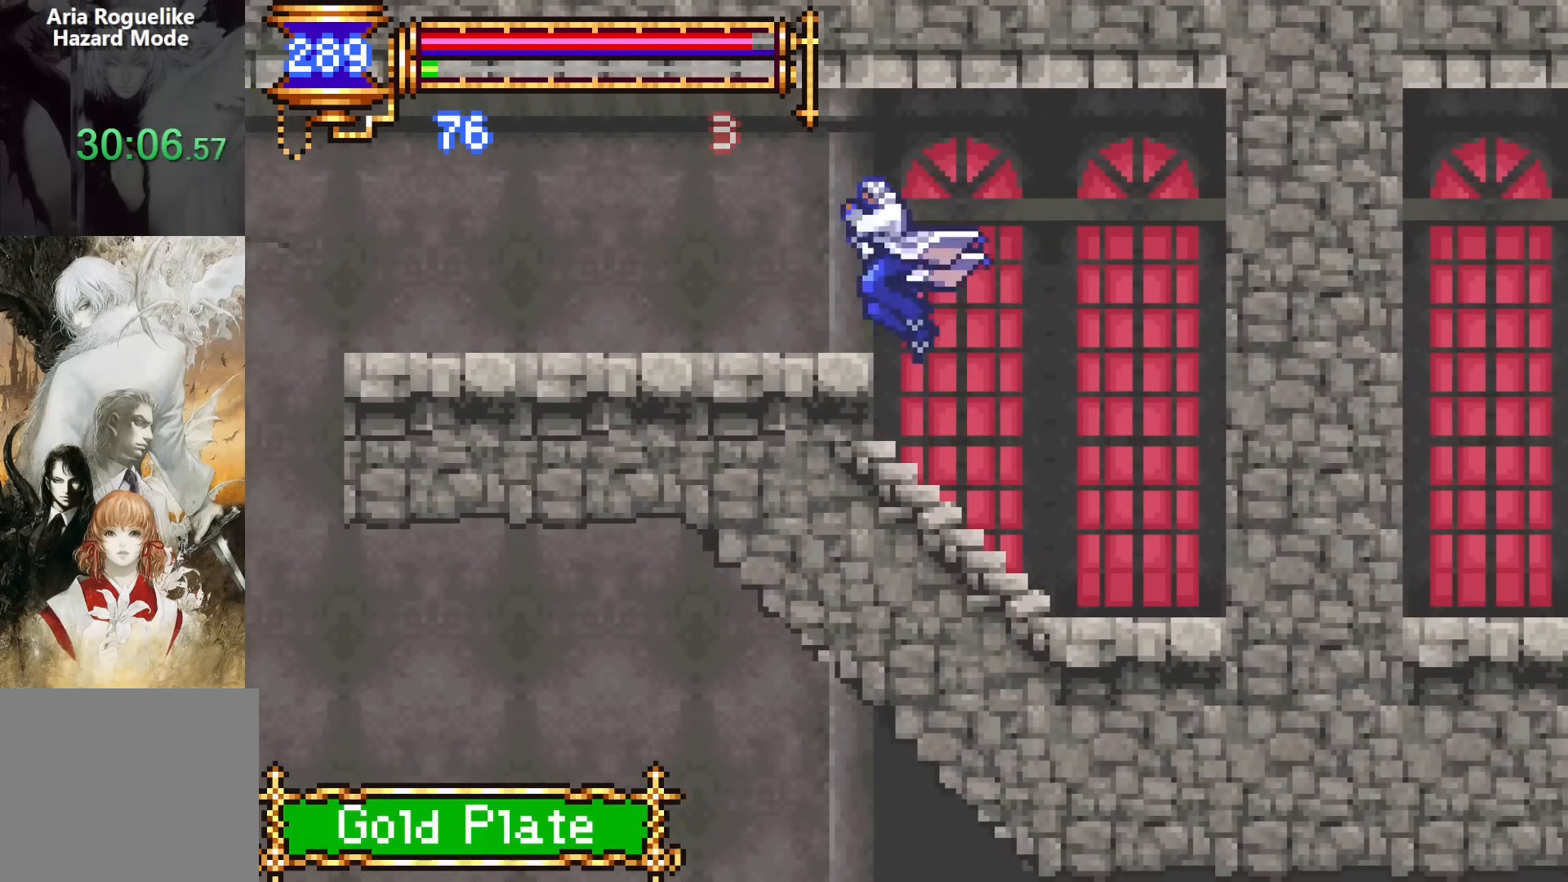
{"buttons": [], "events": [[50, "DPAD_DOWN", "down"], [117, "CROSS", "up"], [183, "CROSS", "down"], [217, "DPAD_DOWN", "up"], [283, "DPAD_LEFT", "up"], [300, "CROSS", "up"], [317, "DPAD_RIGHT", "down"], [483, "DPAD_RIGHT", "up"]]}
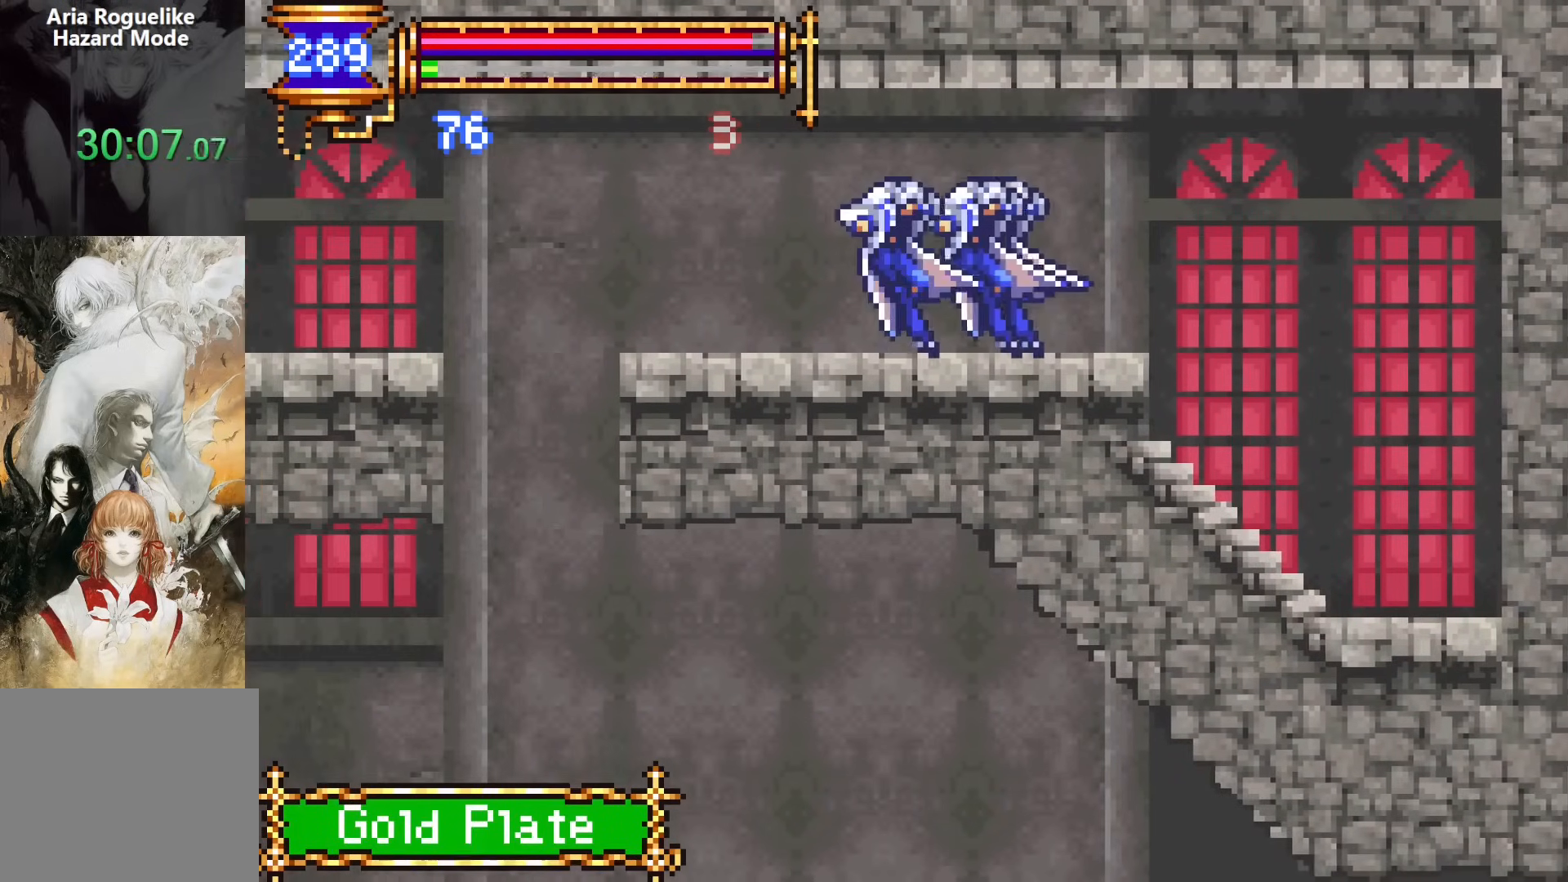
{"buttons": ["CROSS", "DPAD_DOWN", "DPAD_LEFT"], "events": [[33, "CROSS", "down"], [67, "DPAD_LEFT", "down"], [83, "CROSS", "up"], [183, "DPAD_DOWN", "down"], [500, "CROSS", "down"]]}
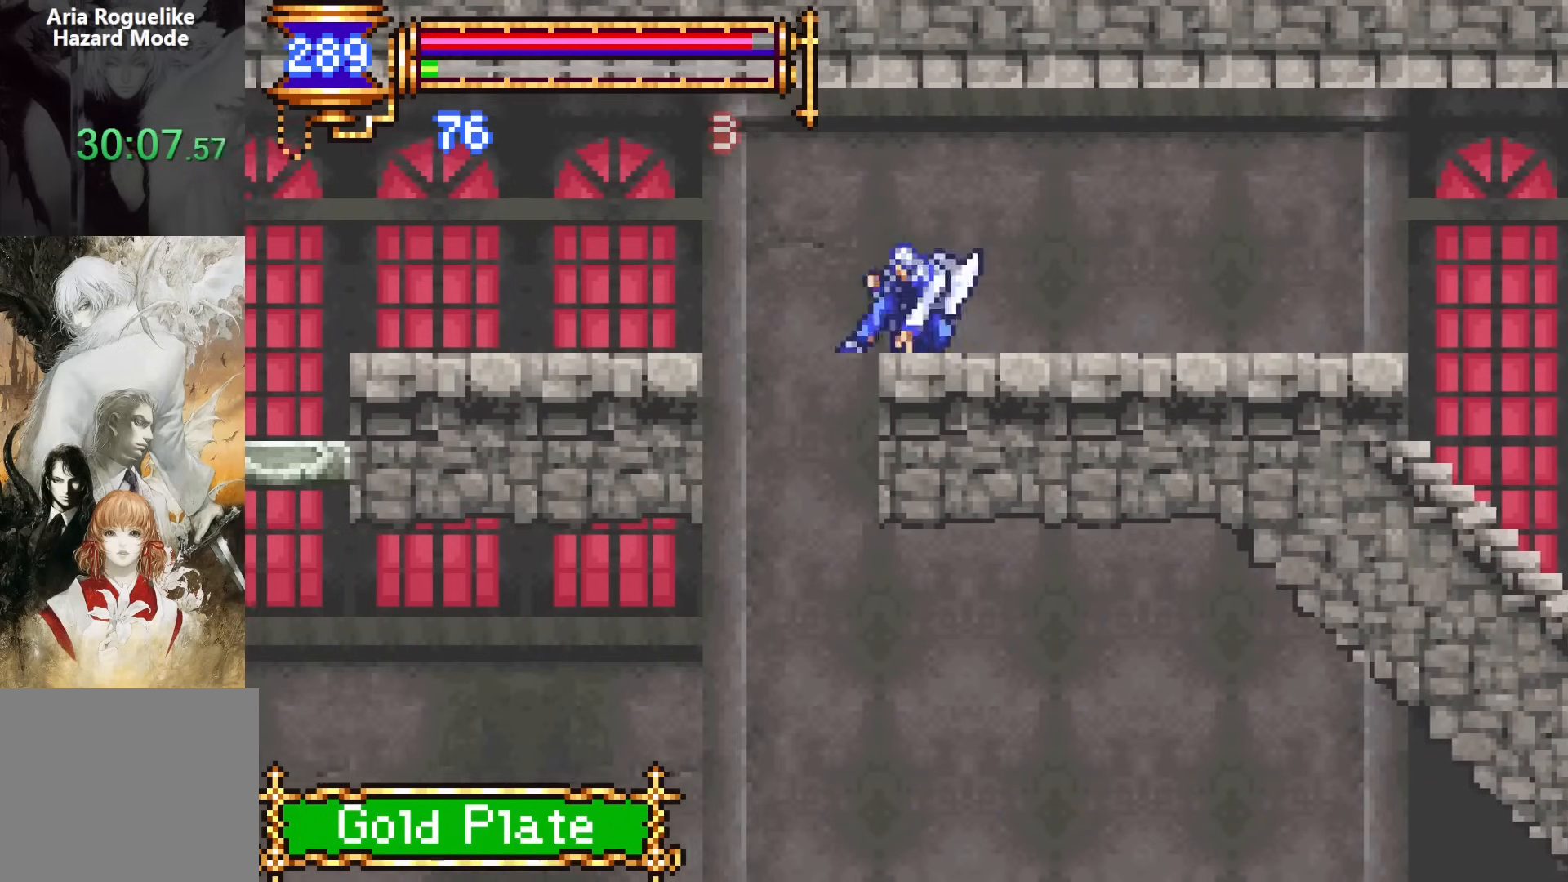
{"buttons": ["DPAD_RIGHT"], "events": [[100, "CROSS", "up"], [317, "DPAD_LEFT", "up"], [333, "DPAD_RIGHT", "down"], [367, "DPAD_DOWN", "up"]]}
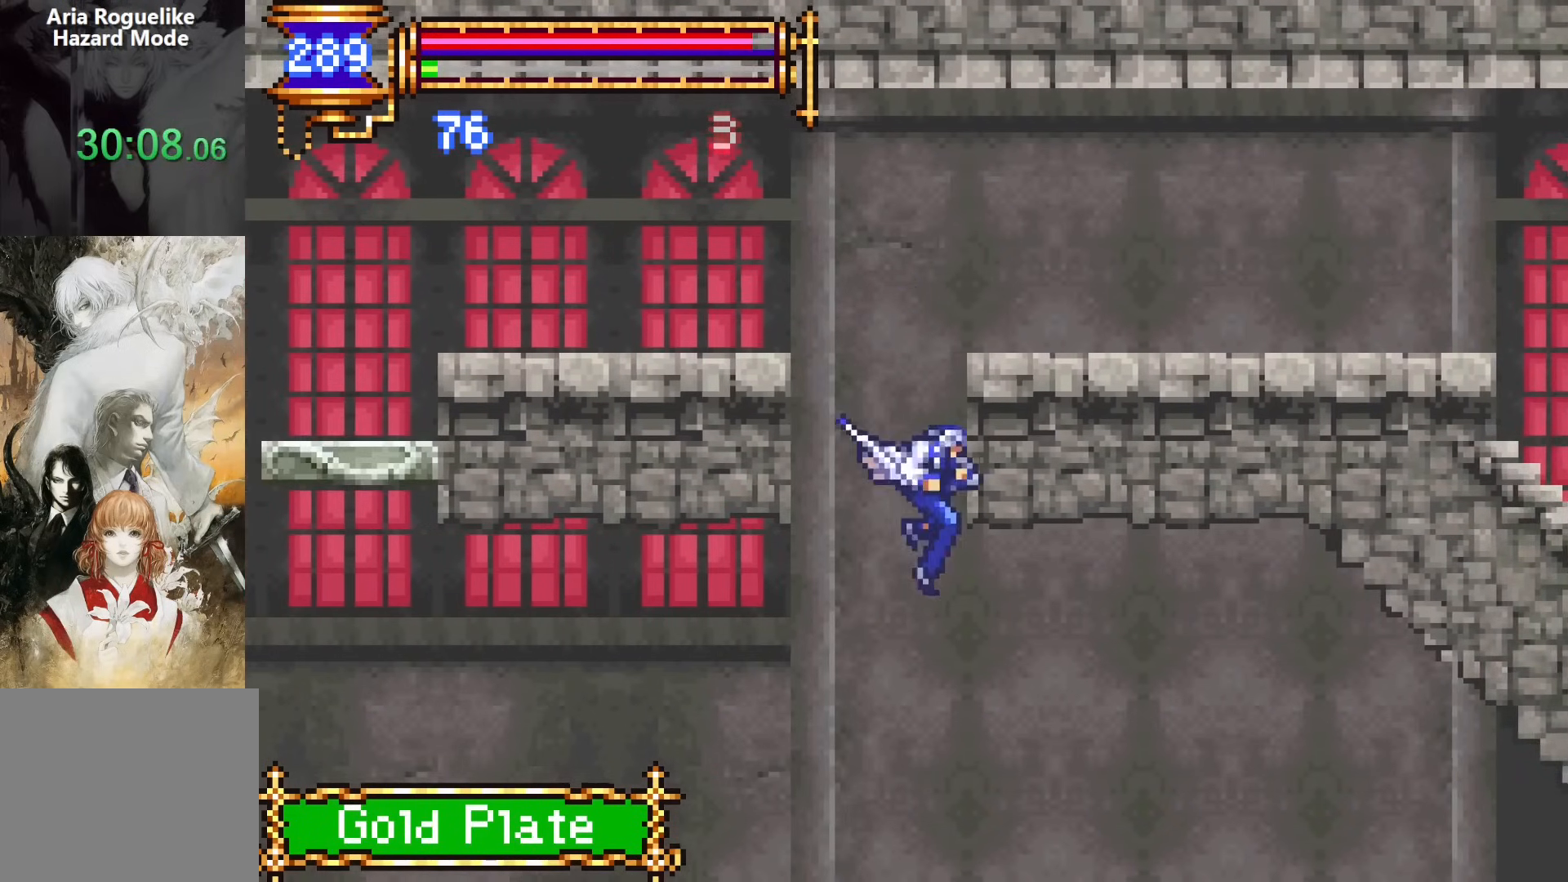
{"buttons": ["CROSS"], "events": [[183, "CROSS", "down"], [283, "CROSS", "up"], [283, "DPAD_DOWN", "down"], [400, "CROSS", "down"], [483, "DPAD_DOWN", "up"], [483, "DPAD_RIGHT", "up"]]}
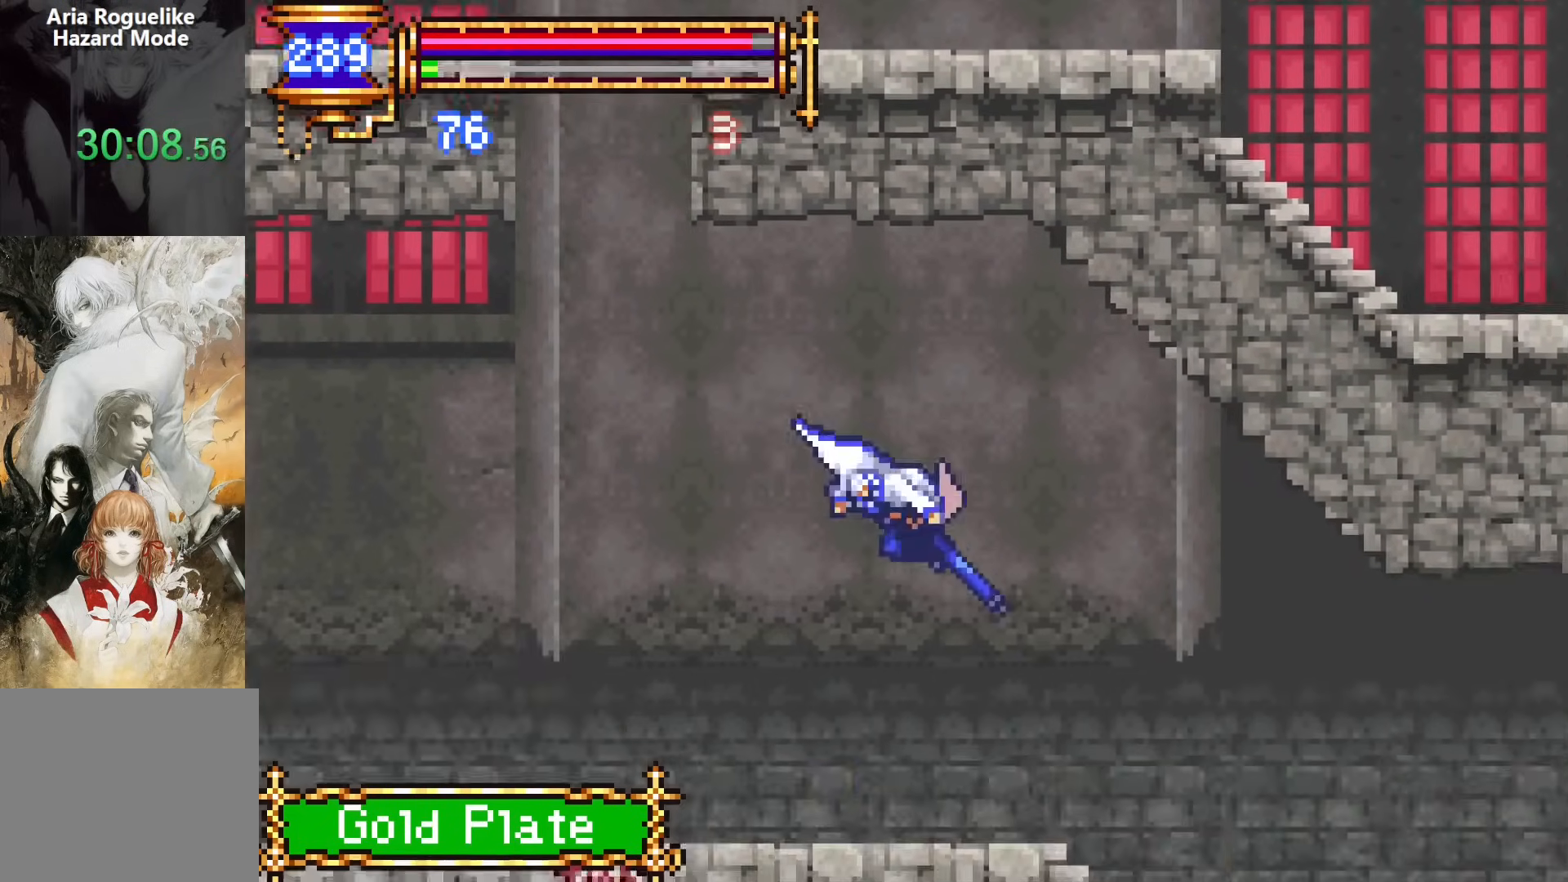
{"buttons": ["DPAD_RIGHT"], "events": [[50, "CROSS", "up"], [150, "DPAD_RIGHT", "down"]]}
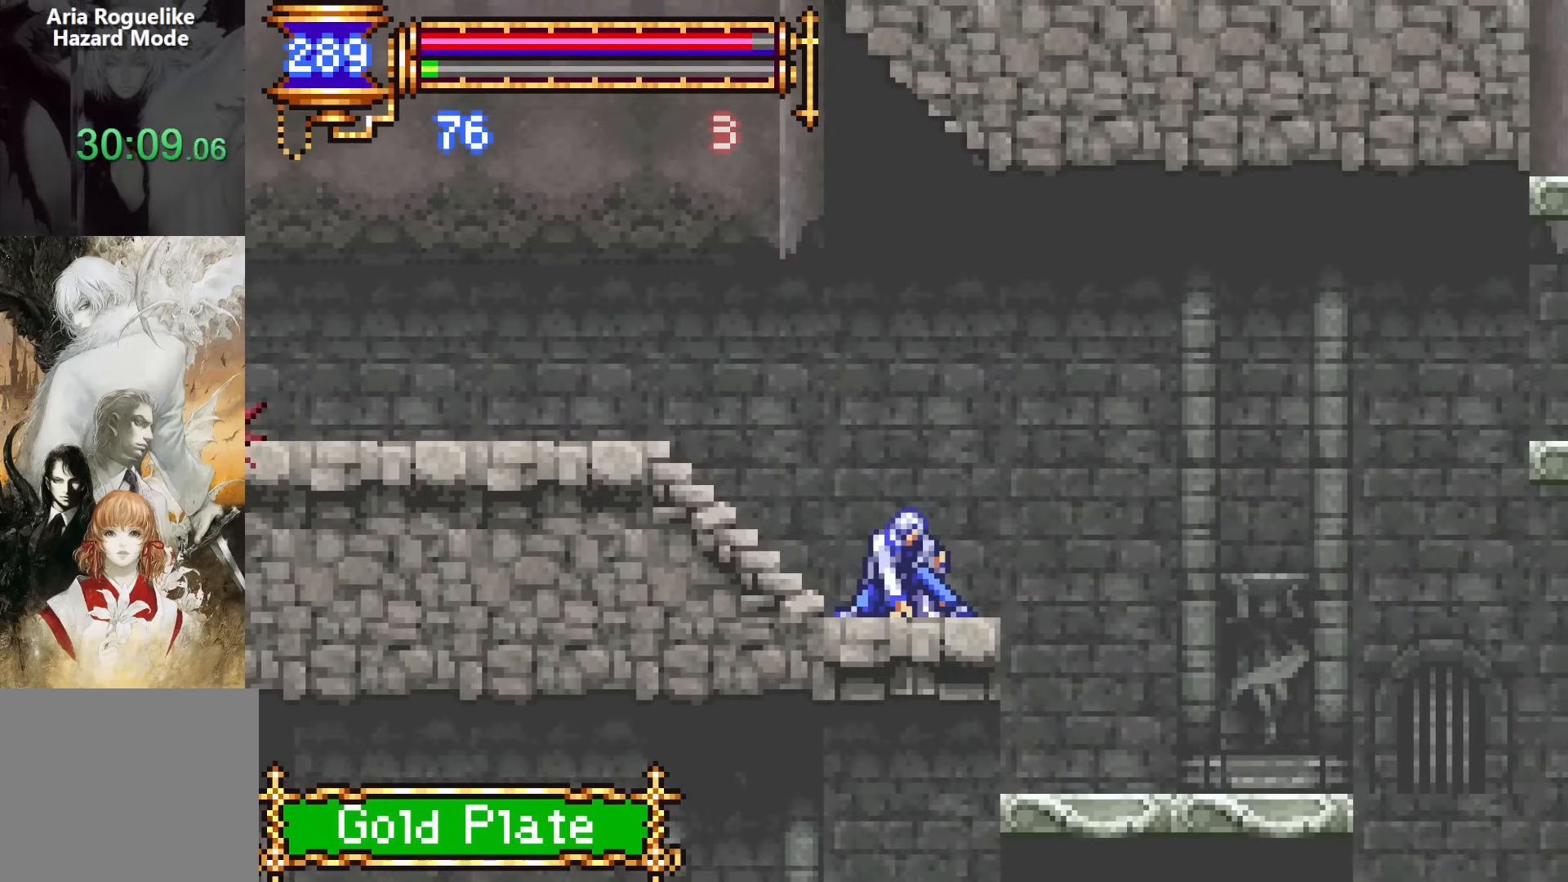
{"buttons": ["DPAD_DOWN", "DPAD_LEFT"], "events": [[117, "DPAD_DOWN", "down"], [150, "CROSS", "down"], [233, "CROSS", "up"], [483, "DPAD_RIGHT", "up"], [500, "DPAD_LEFT", "down"]]}
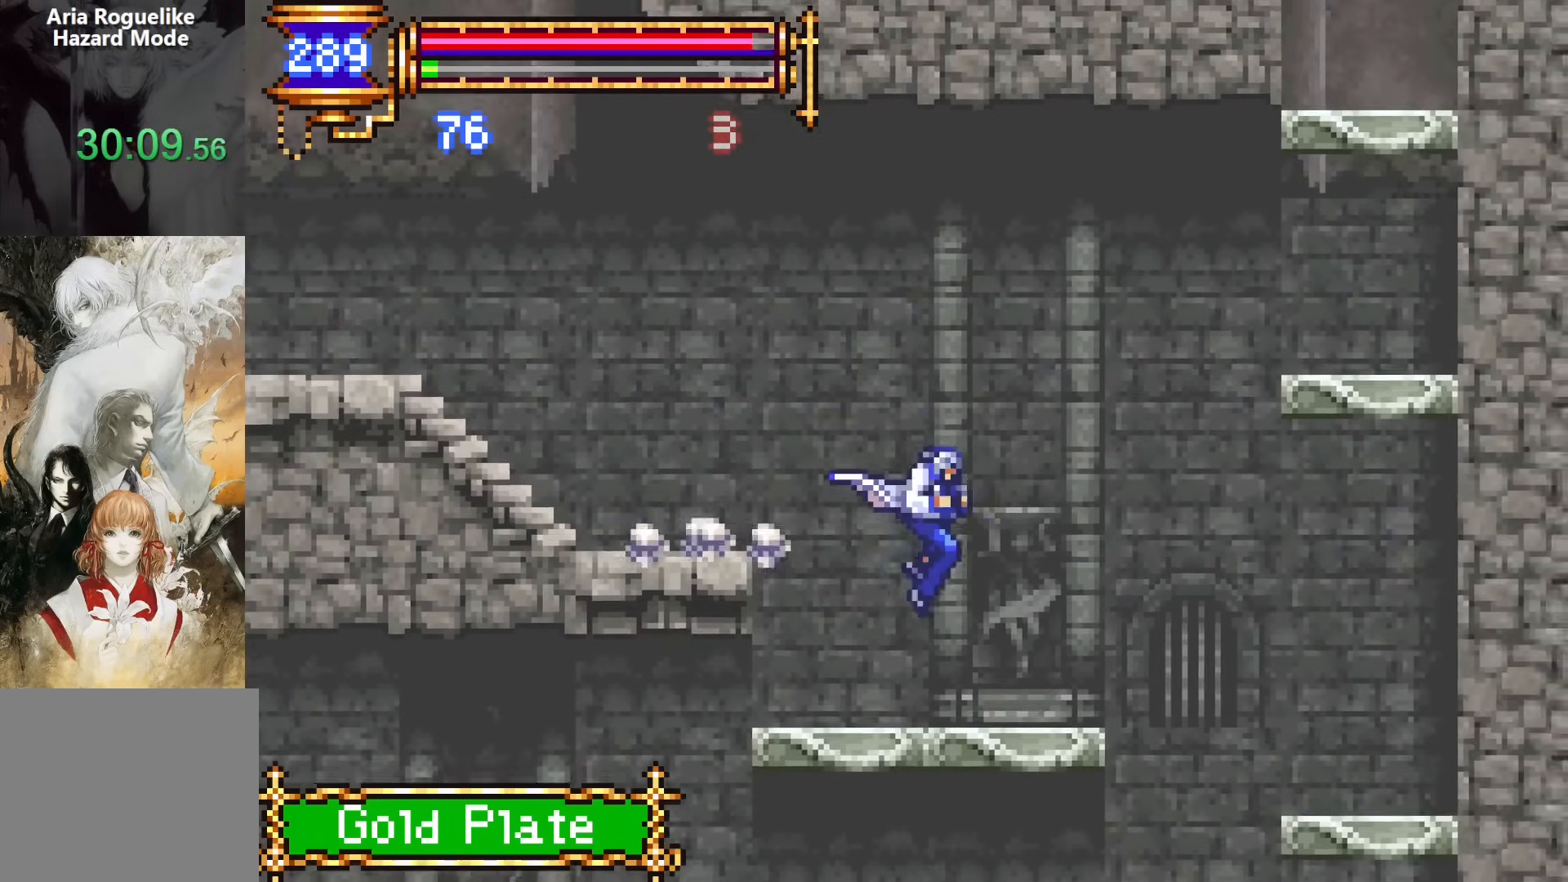
{"buttons": ["DPAD_LEFT"], "events": [[167, "CROSS", "down"], [267, "CROSS", "up"], [467, "DPAD_DOWN", "up"]]}
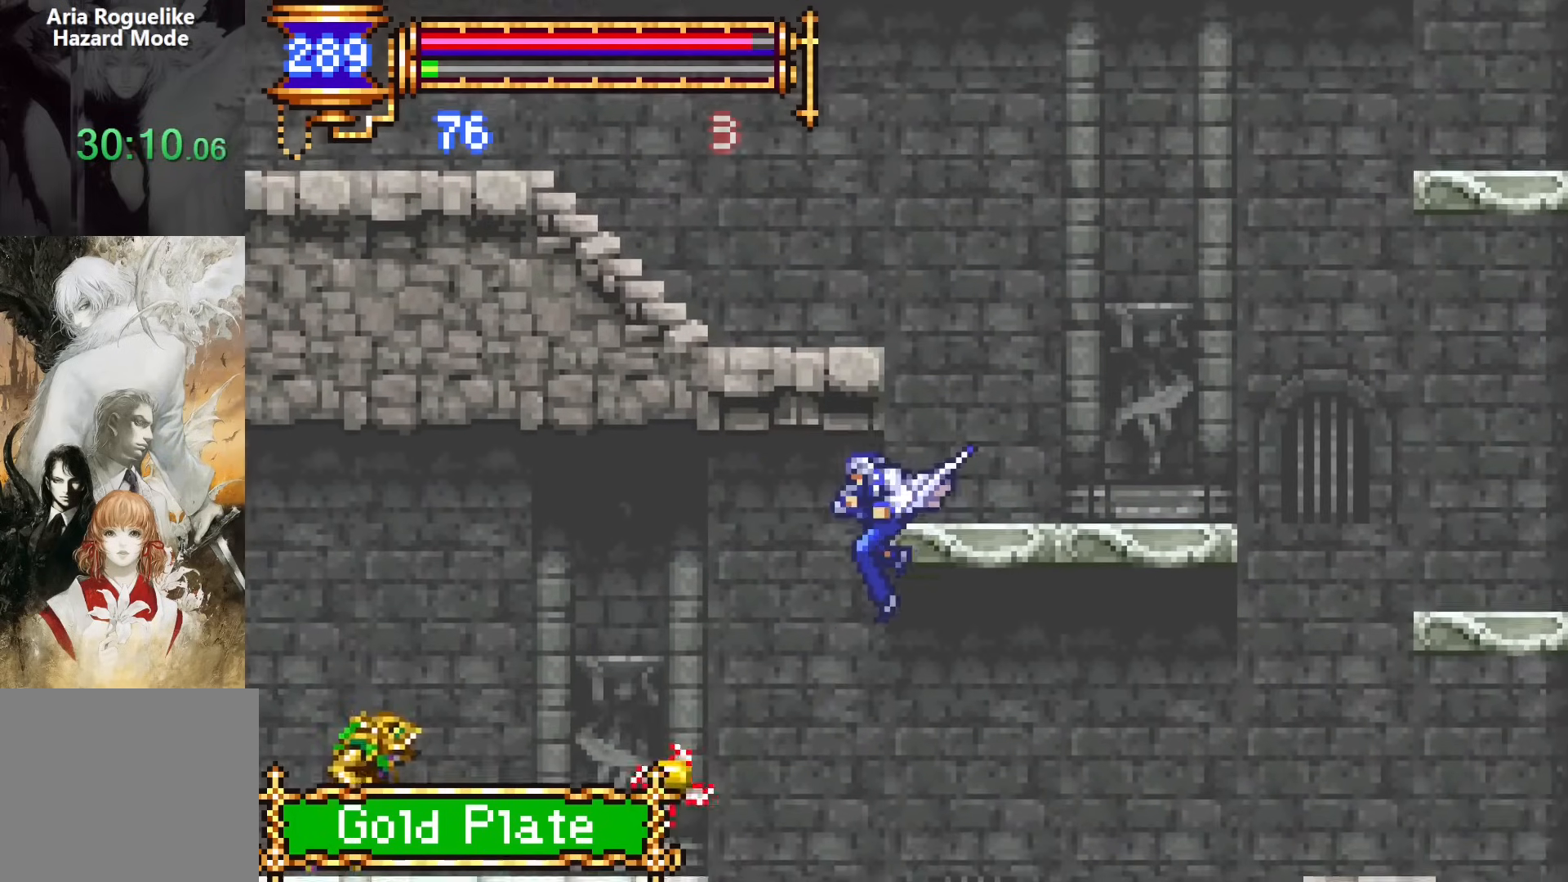
{"buttons": [], "events": [[100, "CROSS", "down"], [183, "CROSS", "up"], [183, "DPAD_DOWN", "down"], [333, "CROSS", "down"], [367, "DPAD_DOWN", "up"], [383, "DPAD_LEFT", "up"], [483, "CROSS", "up"]]}
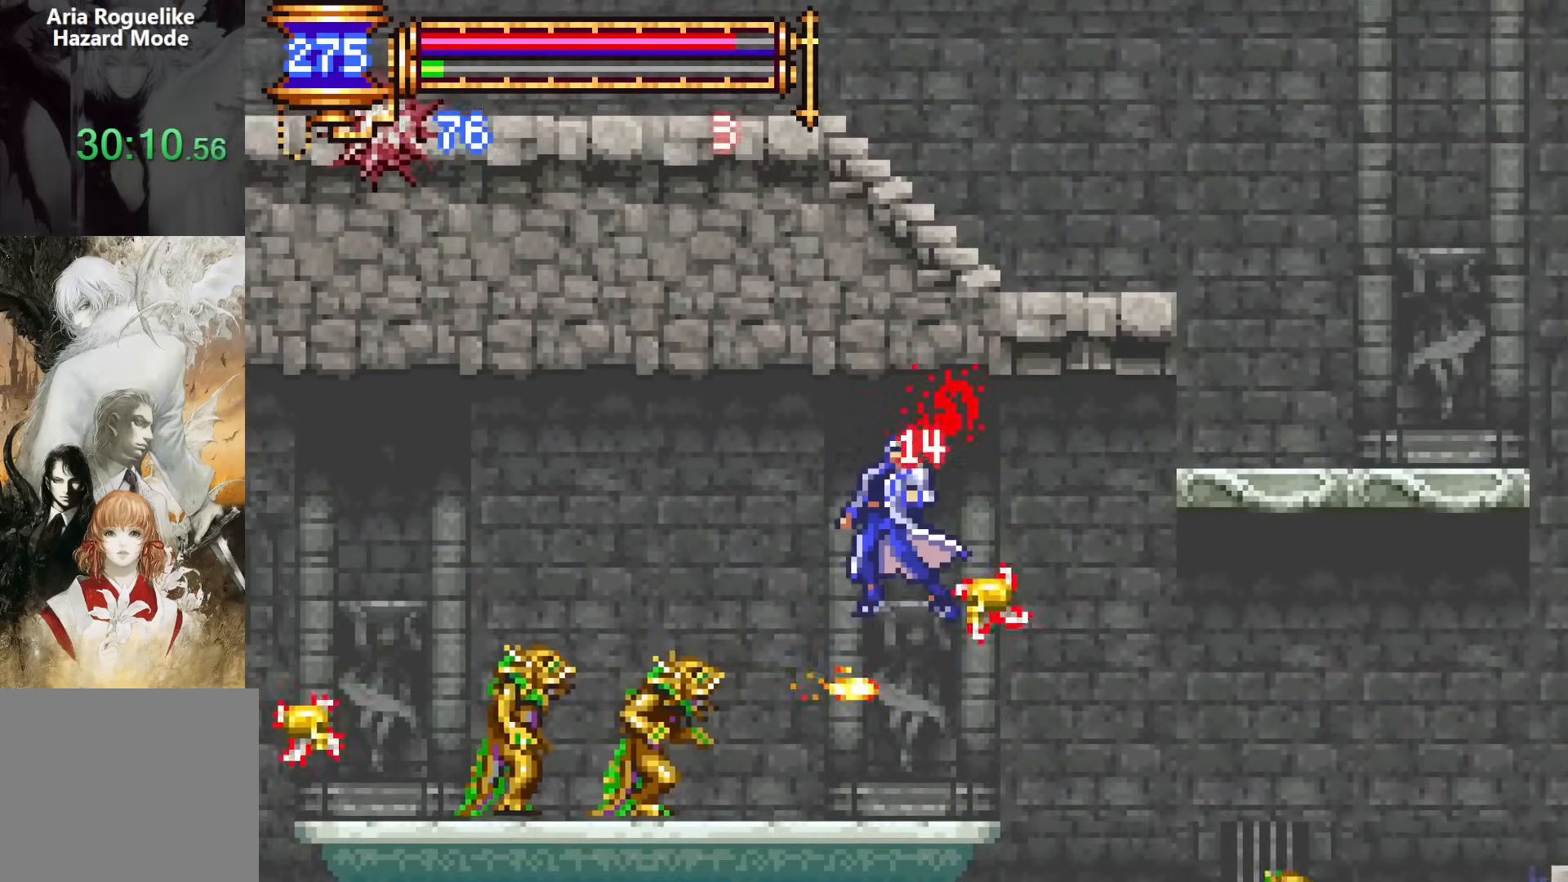
{"buttons": ["CROSS", "DPAD_LEFT"], "events": [[67, "DPAD_LEFT", "down"], [250, "CROSS", "down"], [400, "CROSS", "up"], [483, "CROSS", "down"]]}
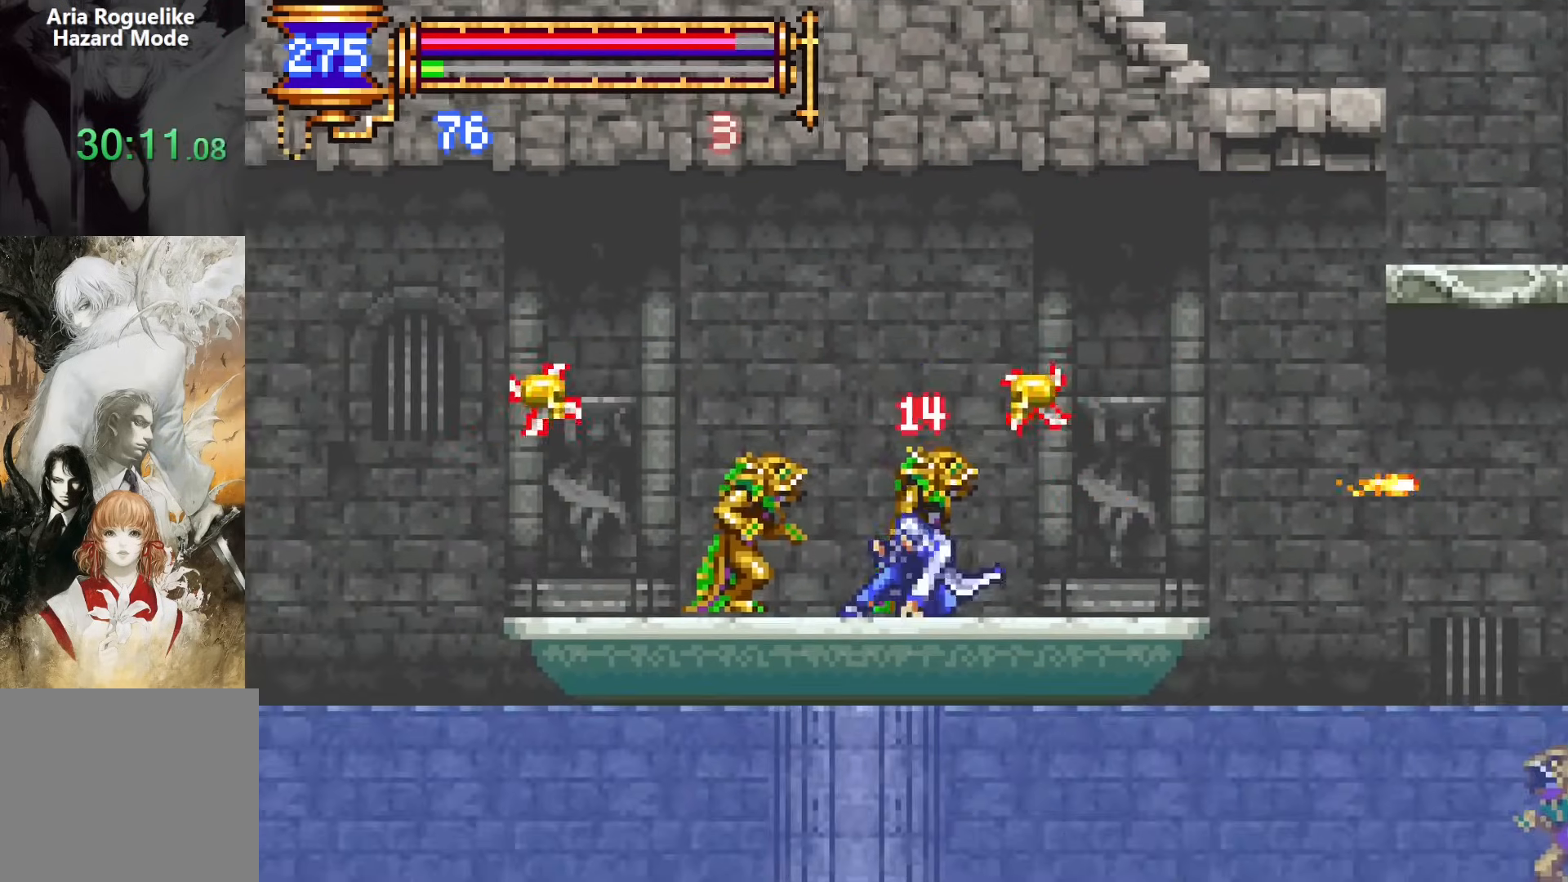
{"buttons": ["CROSS"], "events": [[250, "CROSS", "up"], [250, "DPAD_DOWN", "down"], [333, "CROSS", "down"], [383, "DPAD_DOWN", "up"], [383, "DPAD_LEFT", "up"]]}
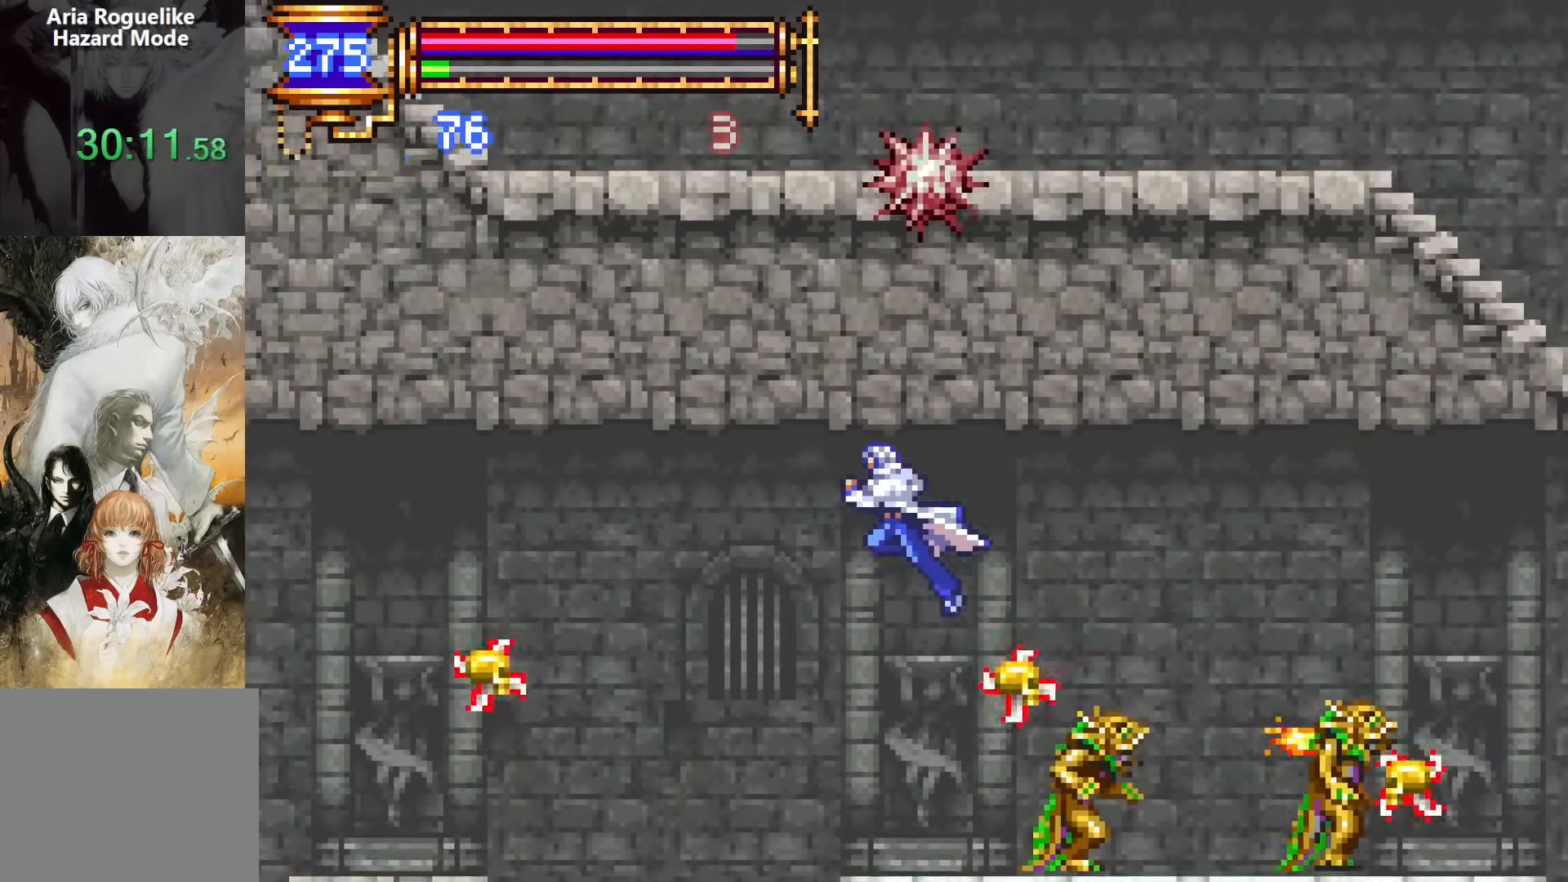
{"buttons": ["CROSS", "DPAD_LEFT"], "events": [[17, "DPAD_LEFT", "down"], [183, "CROSS", "up"], [350, "CROSS", "down"]]}
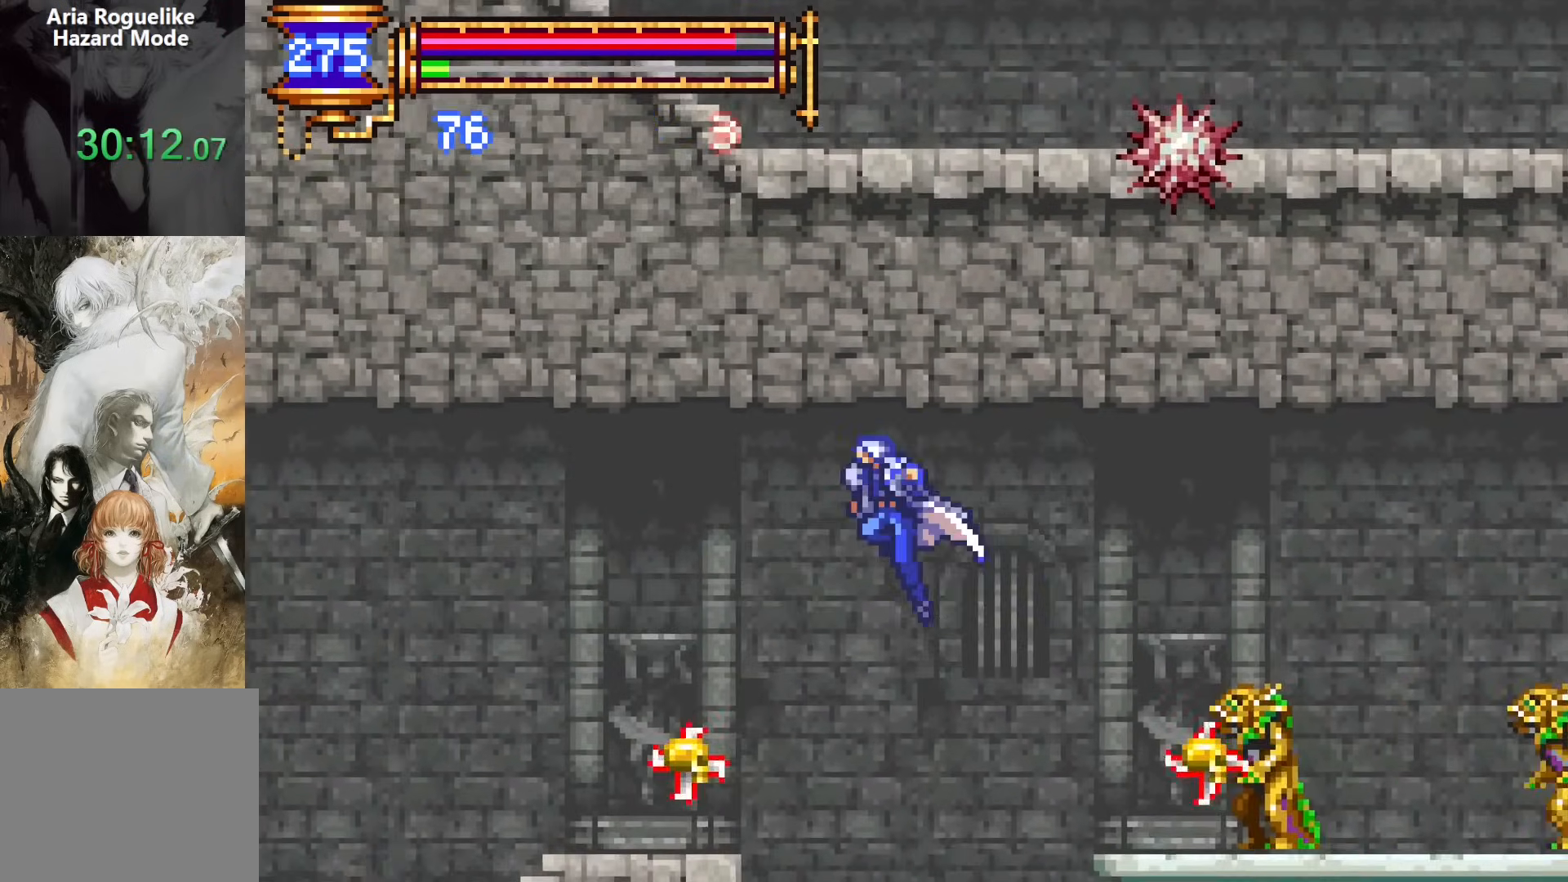
{"buttons": ["CROSS", "DPAD_LEFT"], "events": [[17, "CROSS", "up"], [17, "DPAD_DOWN", "down"], [150, "CROSS", "down"], [200, "DPAD_DOWN", "up"], [200, "DPAD_LEFT", "up"], [333, "DPAD_LEFT", "down"], [417, "CROSS", "up"], [500, "CROSS", "down"]]}
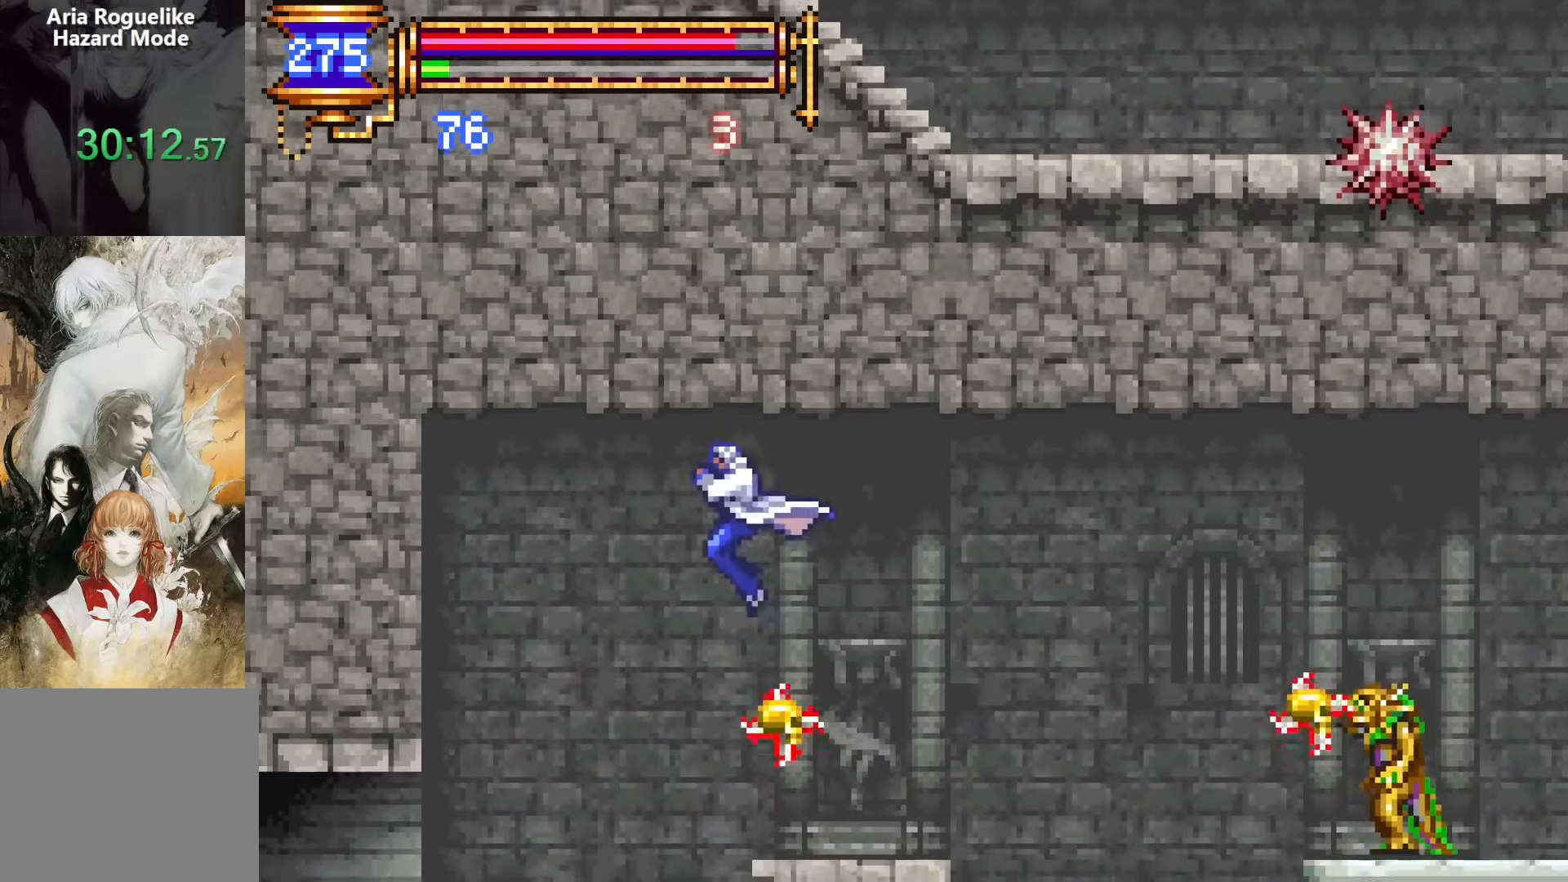
{"buttons": ["DPAD_LEFT"], "events": [[117, "CROSS", "up"], [150, "DPAD_DOWN", "down"], [183, "CROSS", "down"], [300, "CROSS", "up"], [317, "DPAD_DOWN", "up"]]}
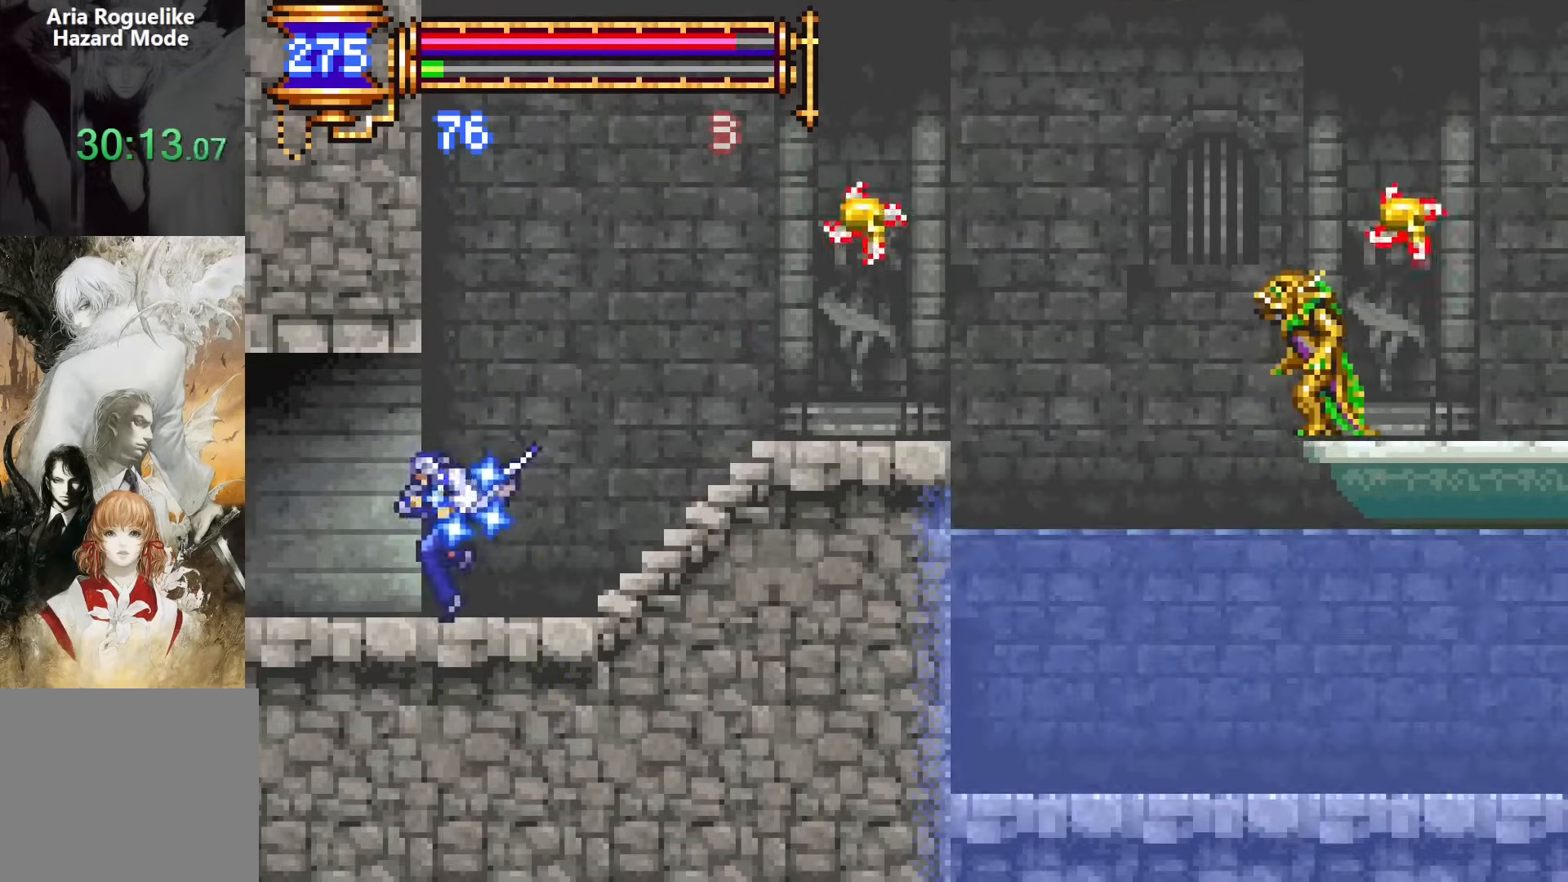
{"buttons": ["DPAD_LEFT"], "events": []}
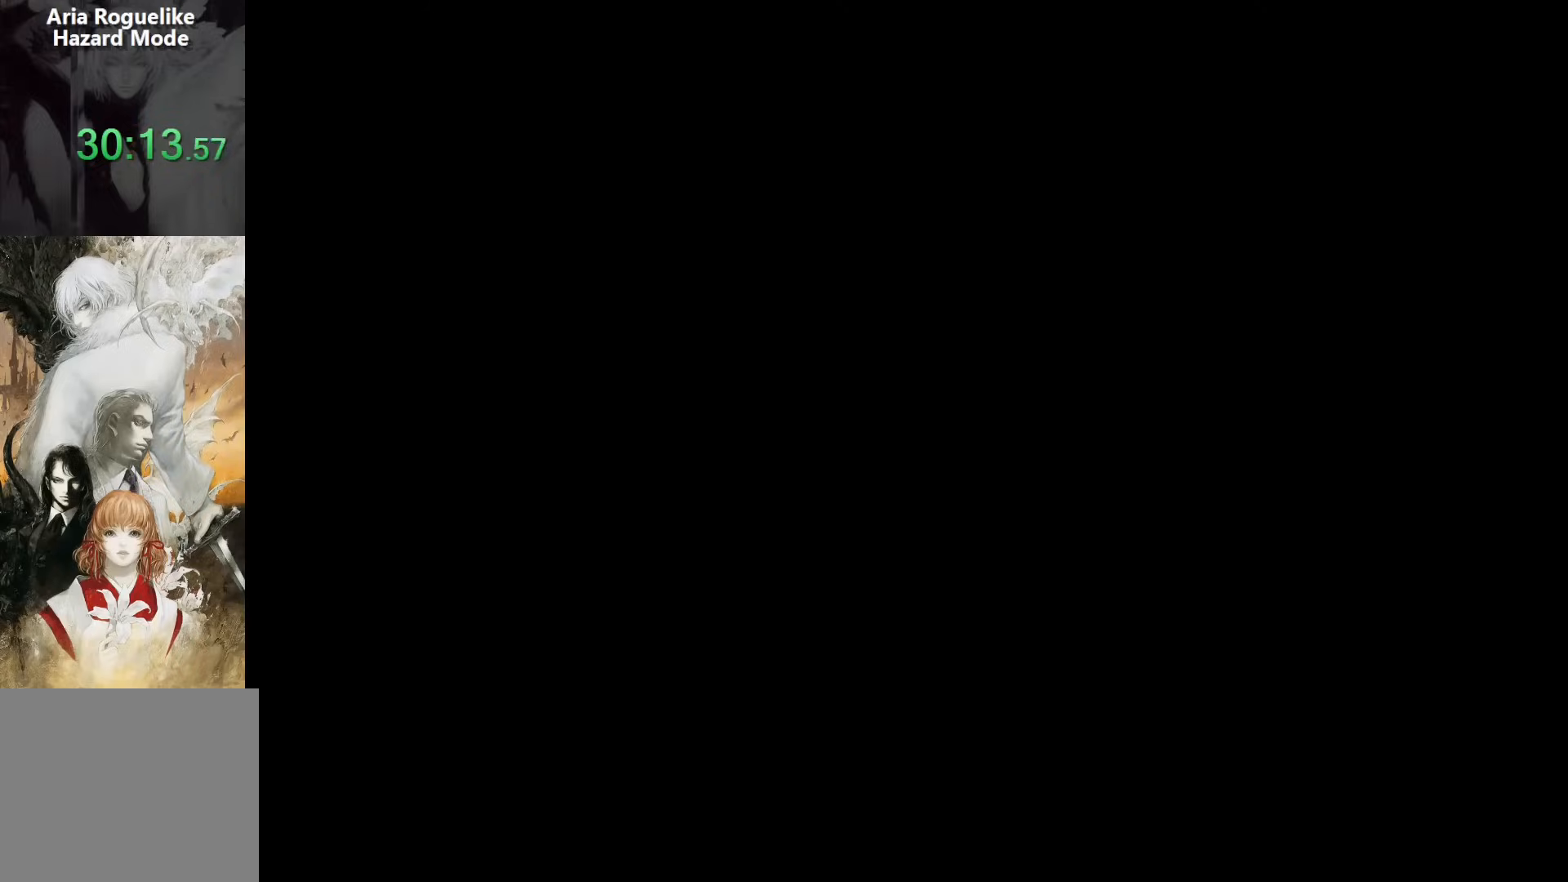
{"buttons": ["DPAD_LEFT"], "events": [[150, "DPAD_DOWN", "down"], [183, "DPAD_LEFT", "up"], [200, "DPAD_RIGHT", "down"], [217, "DPAD_DOWN", "up"], [367, "DPAD_RIGHT", "up"], [433, "CROSS", "down"], [450, "DPAD_LEFT", "down"], [467, "CROSS", "up"]]}
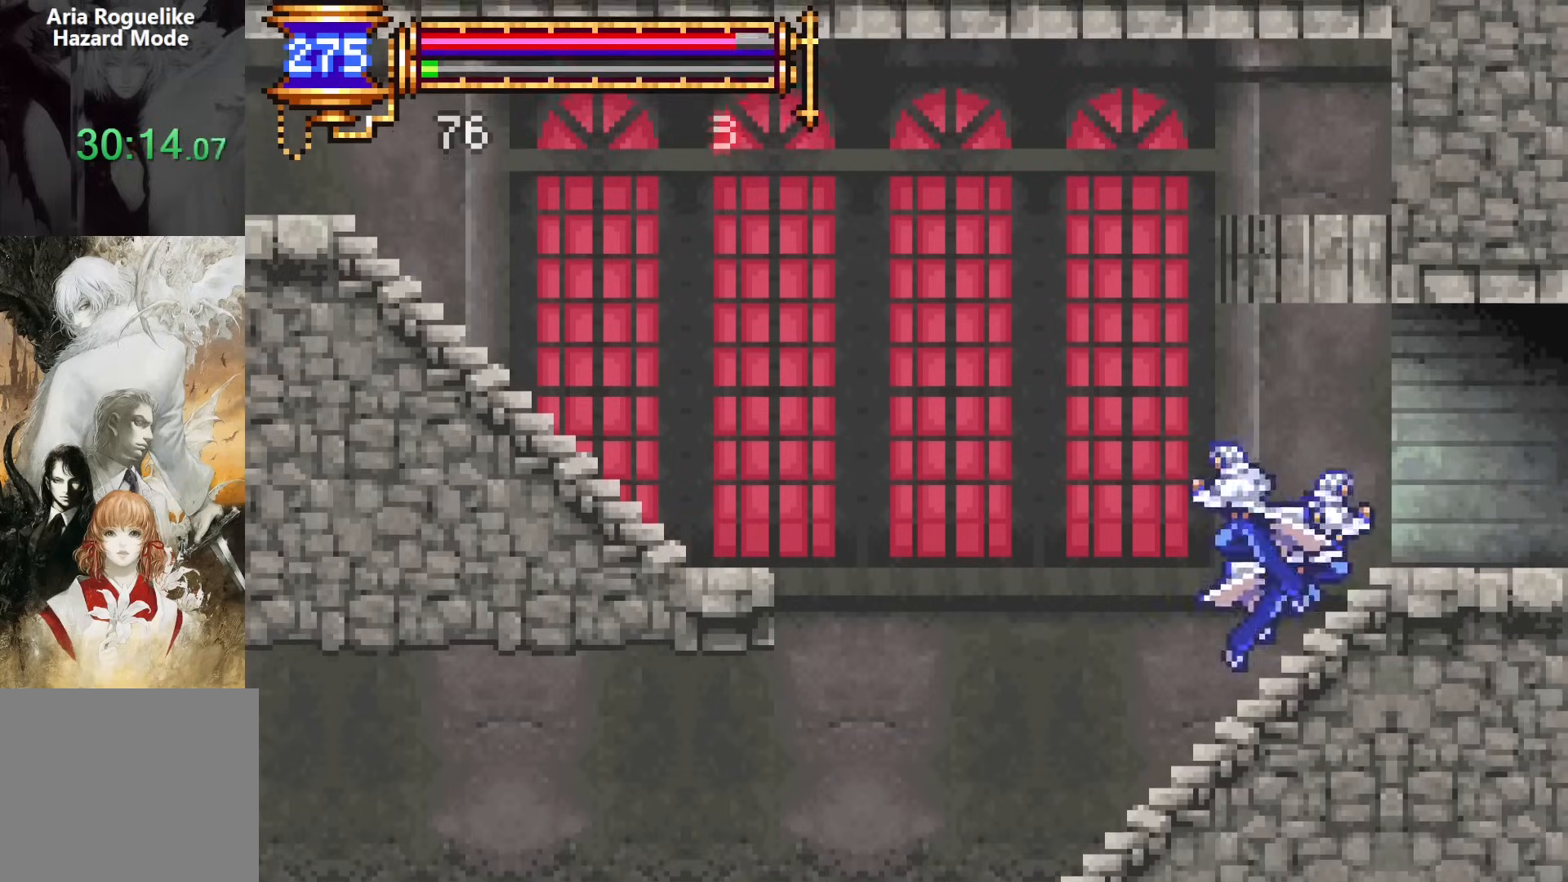
{"buttons": [], "events": [[483, "DPAD_DOWN", "down"], [500, "DPAD_DOWN", "up"], [500, "DPAD_LEFT", "up"]]}
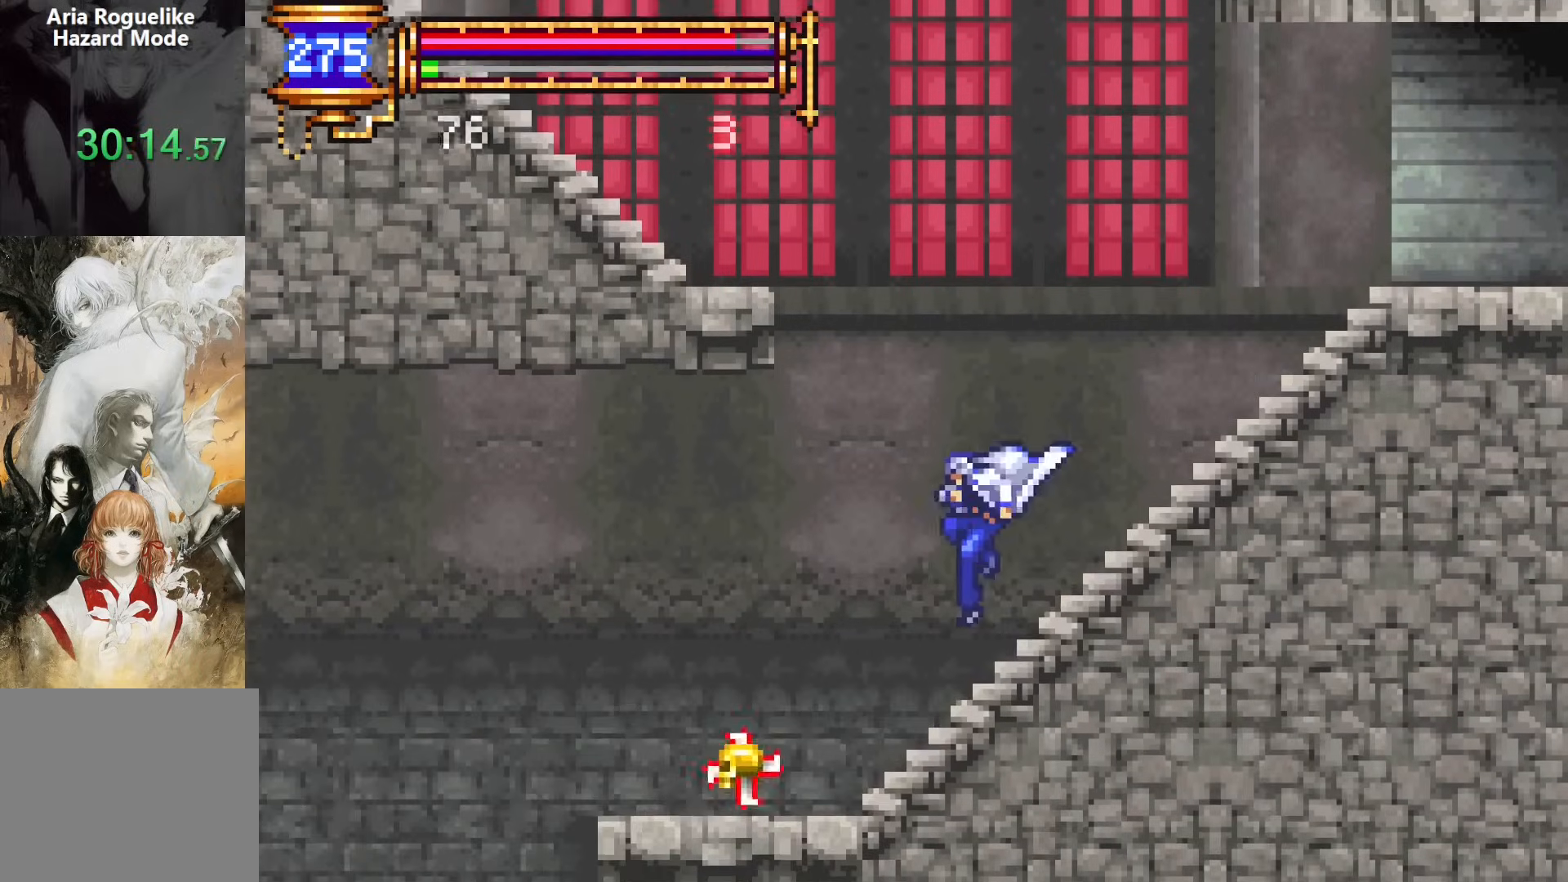
{"buttons": ["DPAD_LEFT"], "events": [[17, "DPAD_RIGHT", "down"], [150, "DPAD_RIGHT", "up"], [183, "CROSS", "down"], [250, "DPAD_LEFT", "down"], [317, "CROSS", "up"]]}
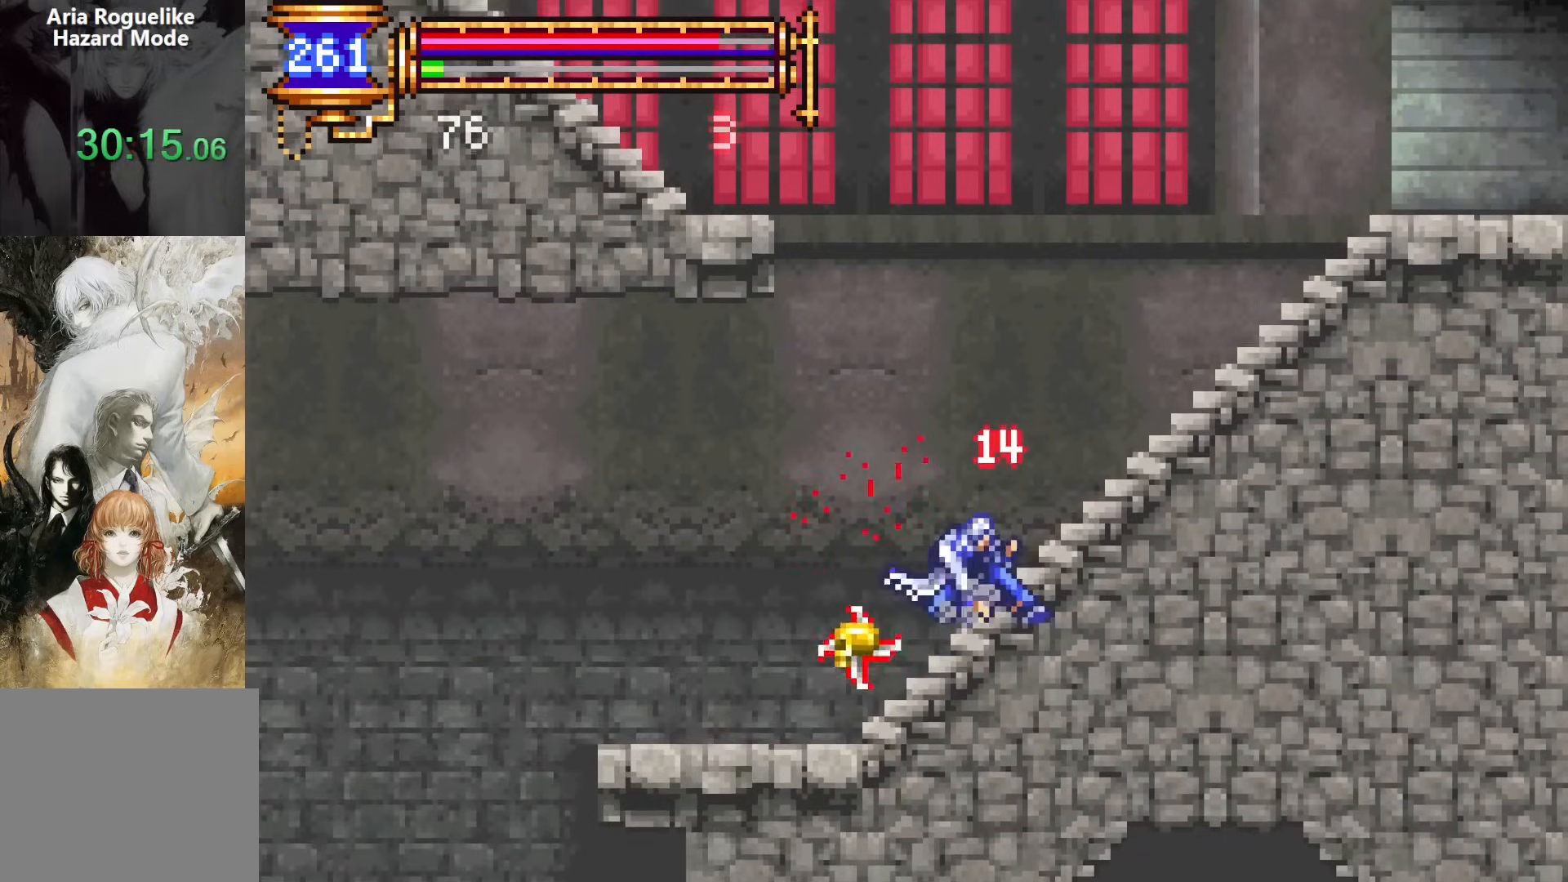
{"buttons": ["DPAD_DOWN", "DPAD_LEFT"], "events": [[133, "CROSS", "down"], [217, "CROSS", "up"], [367, "CROSS", "down"], [417, "DPAD_DOWN", "down"], [433, "CROSS", "up"]]}
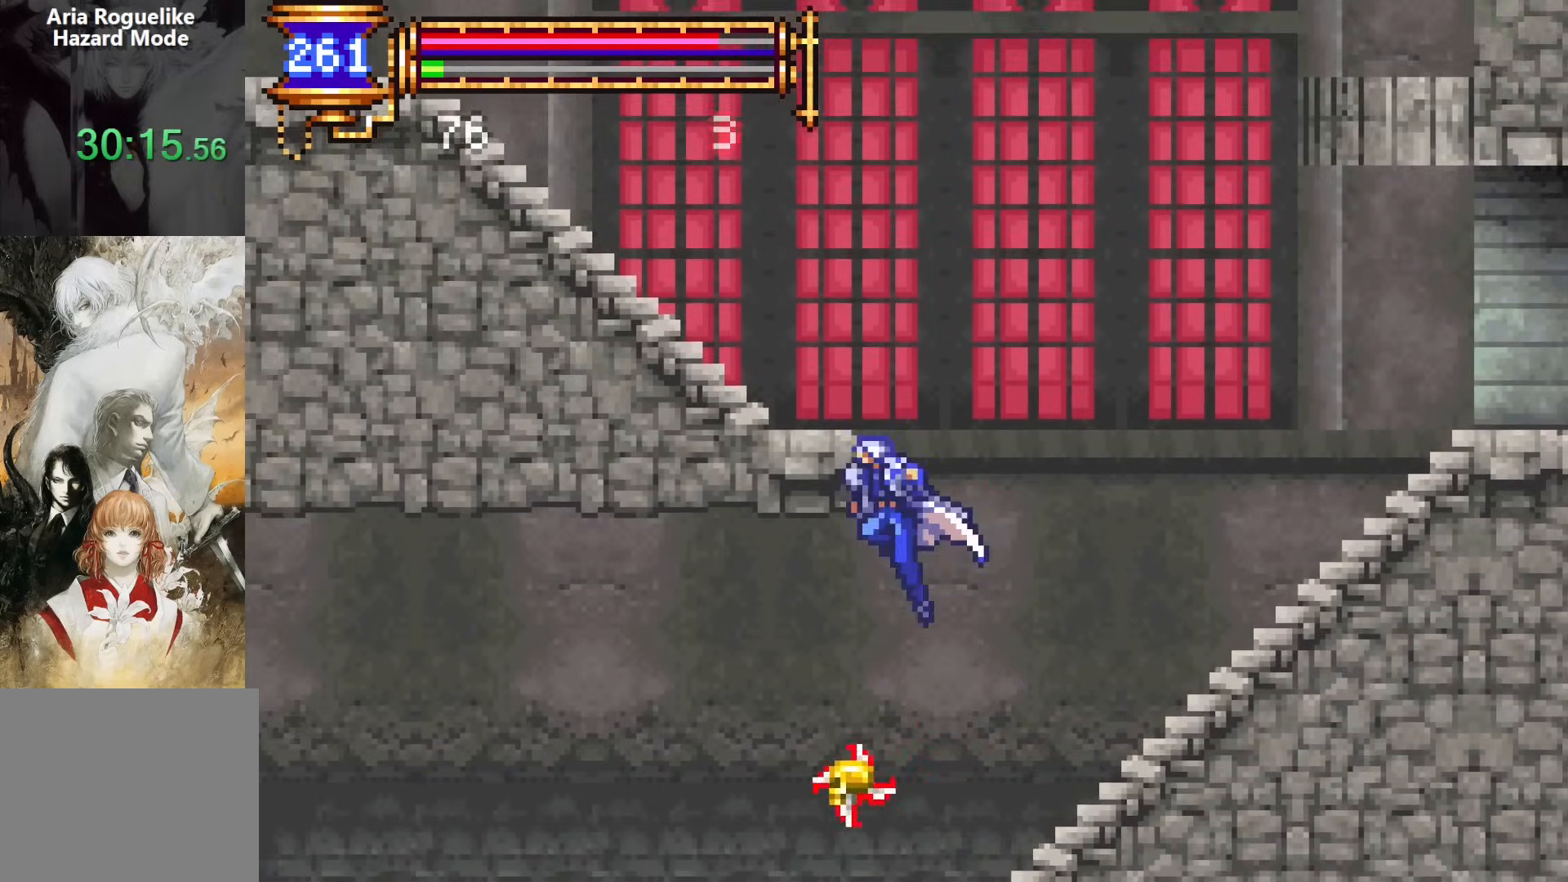
{"buttons": ["DPAD_LEFT"], "events": [[33, "CROSS", "down"], [100, "DPAD_DOWN", "up"], [100, "DPAD_LEFT", "up"], [133, "CROSS", "up"], [283, "DPAD_LEFT", "down"]]}